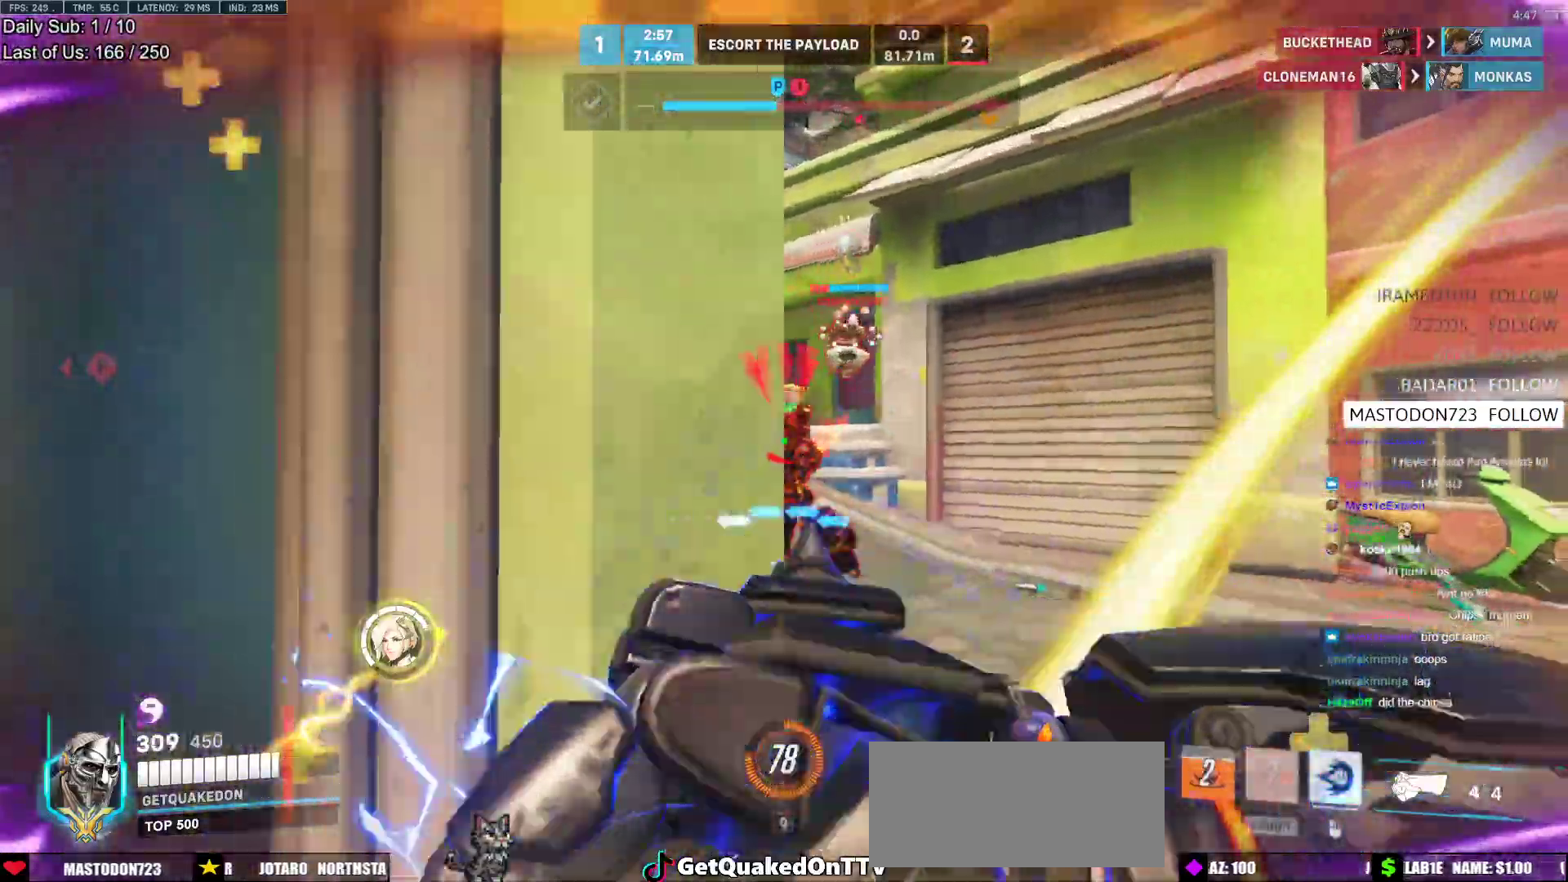
Gameplay with keyboard and mouse; each line is a JSON object with the keys and mouse buttons held at the frame after it. "events" lists presses ("down") and releases ("up") of "a", "ctrl", "d", "e", "f", "melee", "q", "r", "s", "shift", "space", "w", "mouse_left" and "mouse_right" between this image and that frame as [ms after this image, input, new state], when the widget could be followed in between. "mouse_left", "mouse_right" = the "left", "right" buttons of the "mouse" list. No other keys are recorded. Mouse movement is not recorded. Key names are as the overlay labels them; some are game actions (e.g. jump) rather than physical keys.
{"keys": ["d"], "mouse": ["right"], "events": [[67, "shift", "up"], [200, "mouse_left", "down"], [250, "mouse_right", "down"], [333, "mouse_left", "up"], [383, "d", "down"], [483, "a", "up"]]}
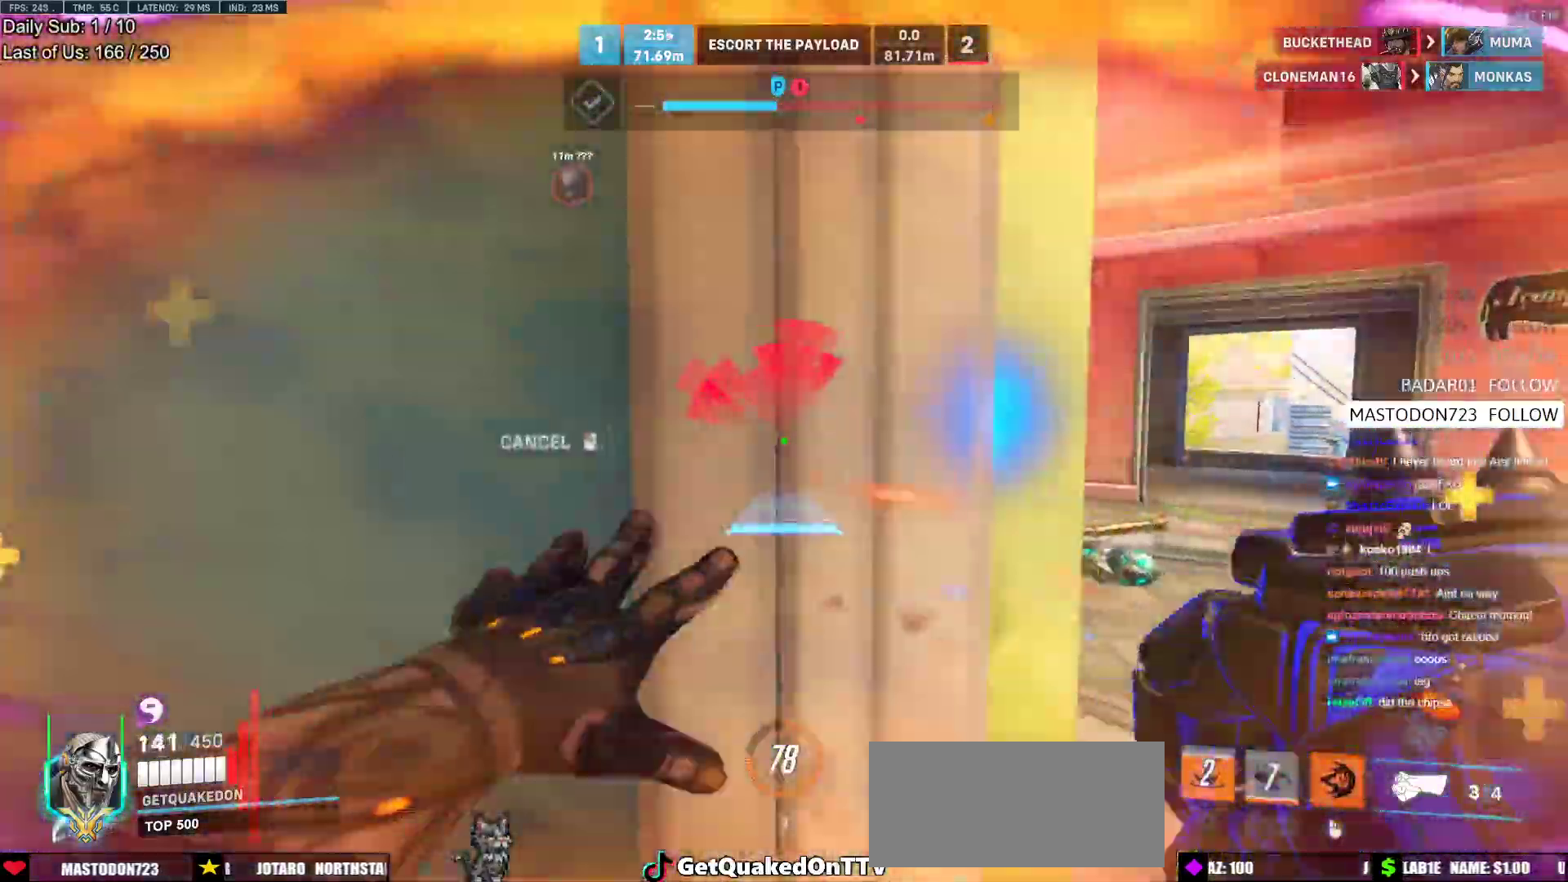
{"keys": ["d"], "mouse": ["right"], "events": []}
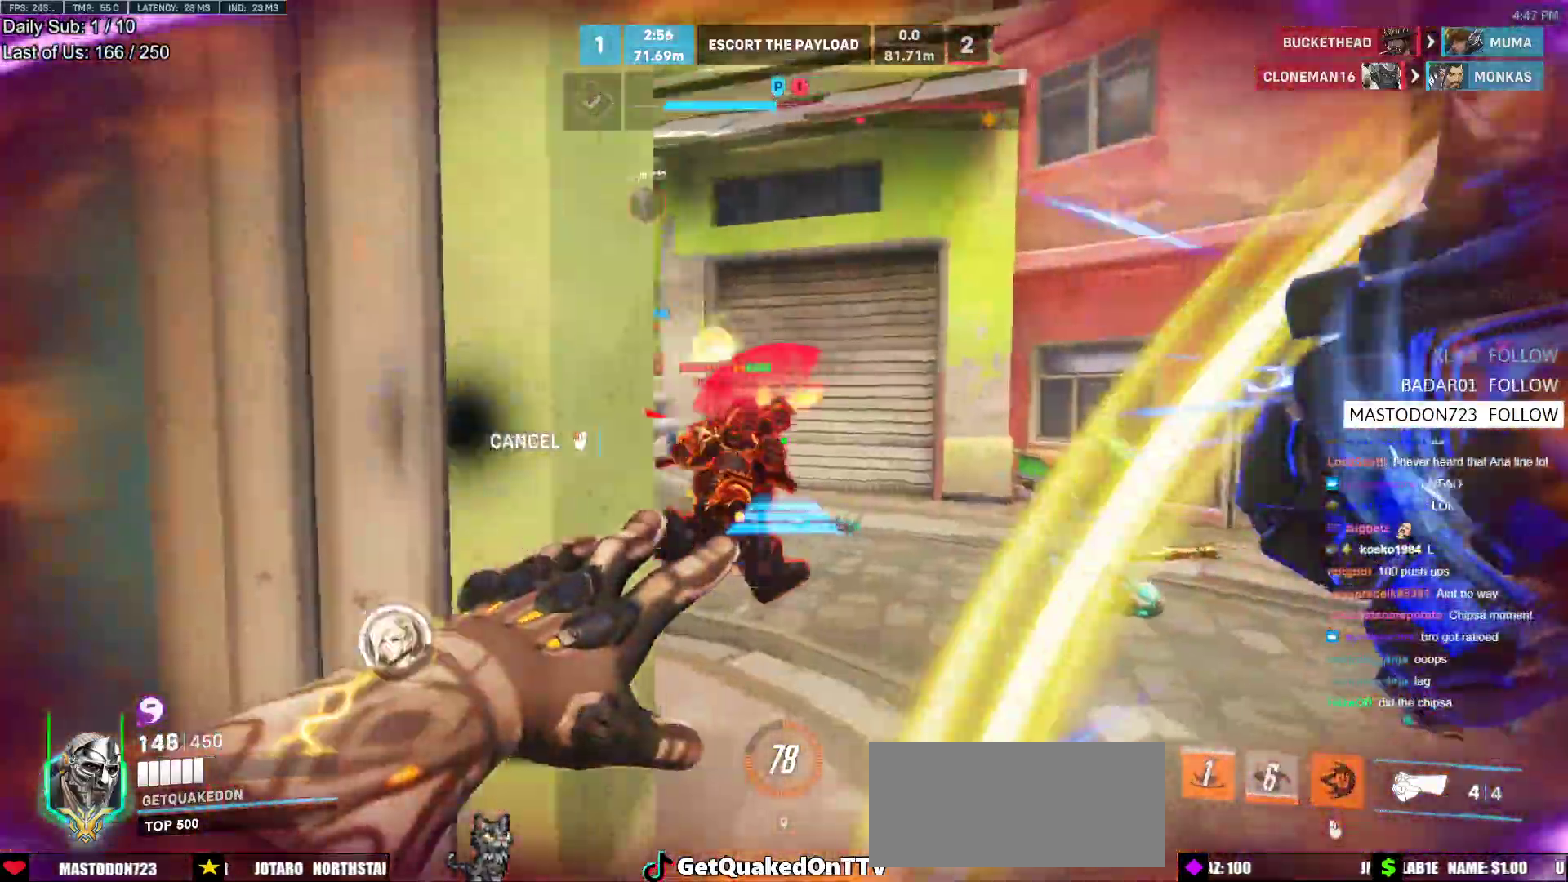
{"keys": ["w"], "mouse": [], "events": [[233, "mouse_right", "up"], [283, "w", "down"], [317, "d", "up"], [367, "d", "down"], [417, "d", "up"]]}
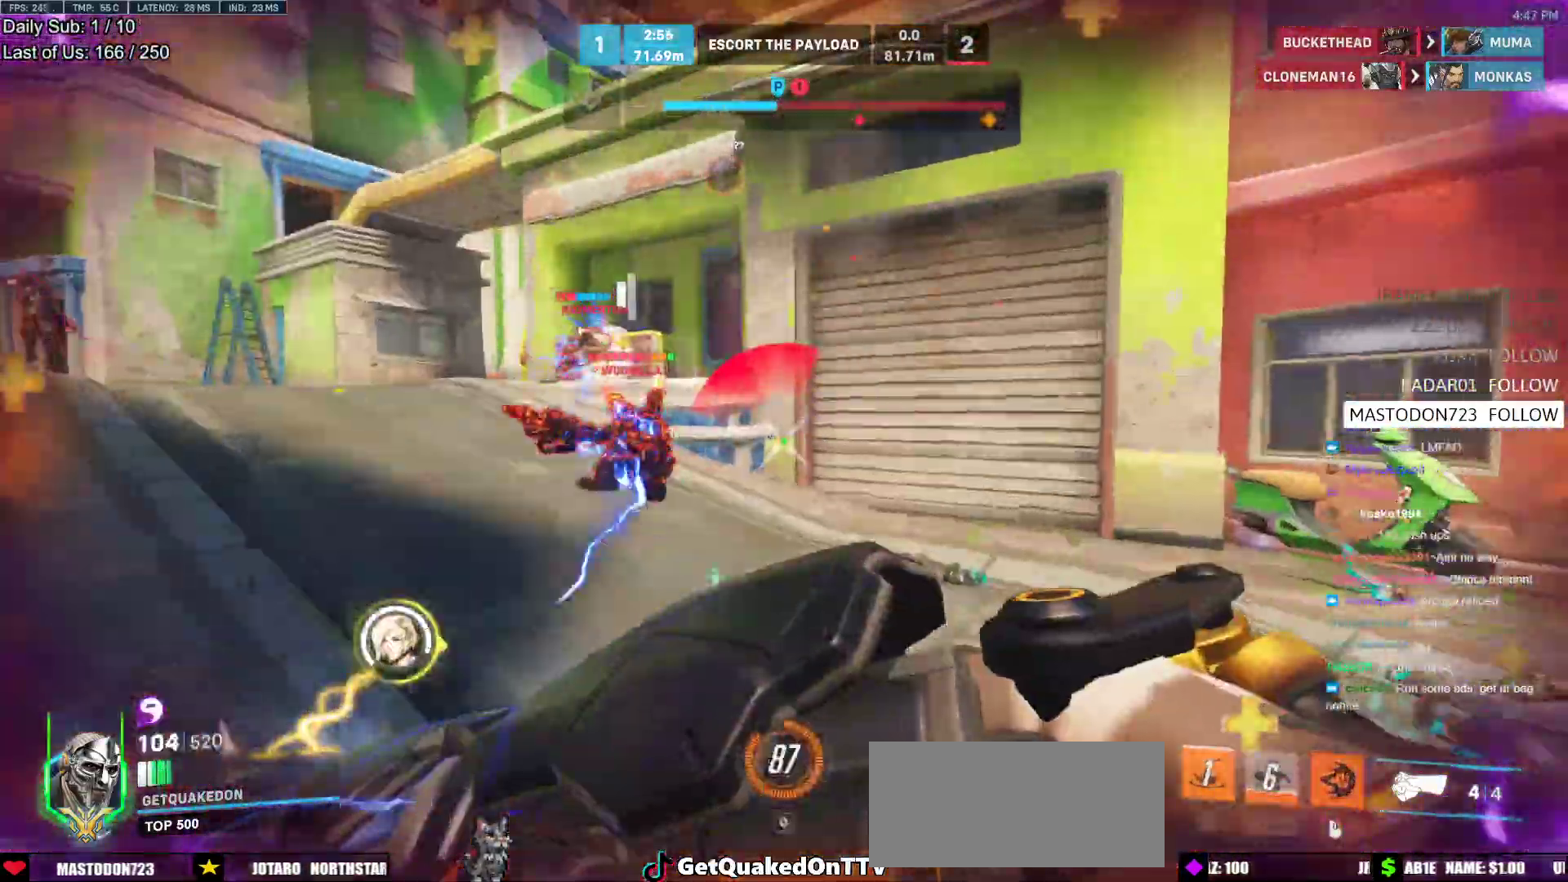
{"keys": ["d", "s"], "mouse": ["left"], "events": [[17, "d", "down"], [50, "d", "up"], [50, "w", "up"], [150, "mouse_left", "down"], [150, "s", "down"], [333, "mouse_left", "up"], [433, "d", "down"], [483, "mouse_left", "down"]]}
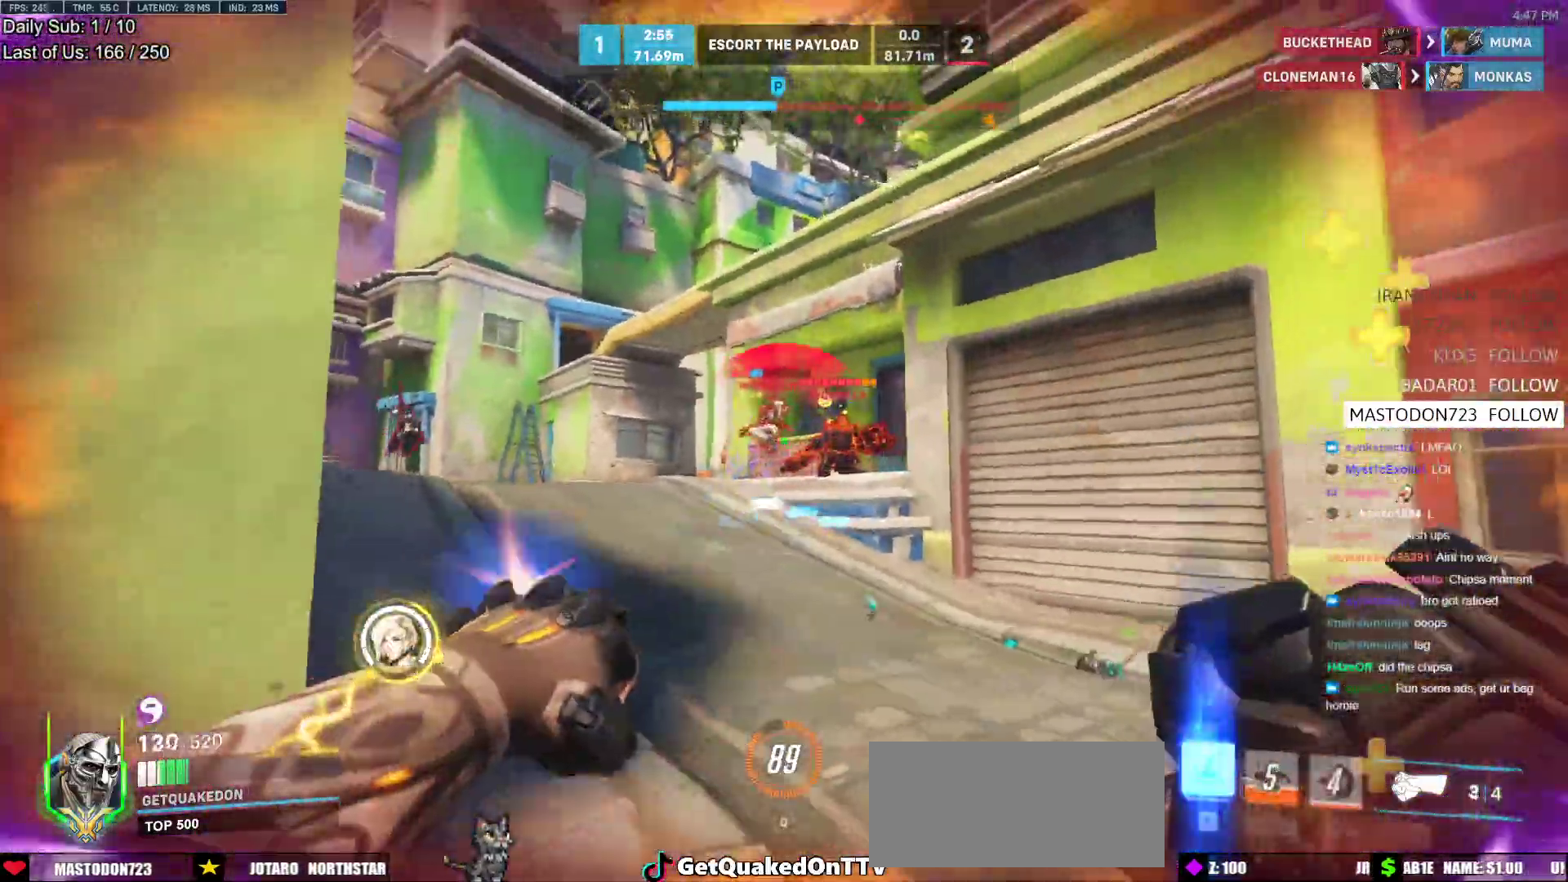
{"keys": ["a", "w"], "mouse": [], "events": [[117, "mouse_left", "up"], [300, "d", "up"], [300, "mouse_left", "down"], [350, "a", "down"], [350, "s", "up"], [400, "w", "down"], [450, "e", "down"], [500, "e", "up"], [500, "mouse_left", "up"]]}
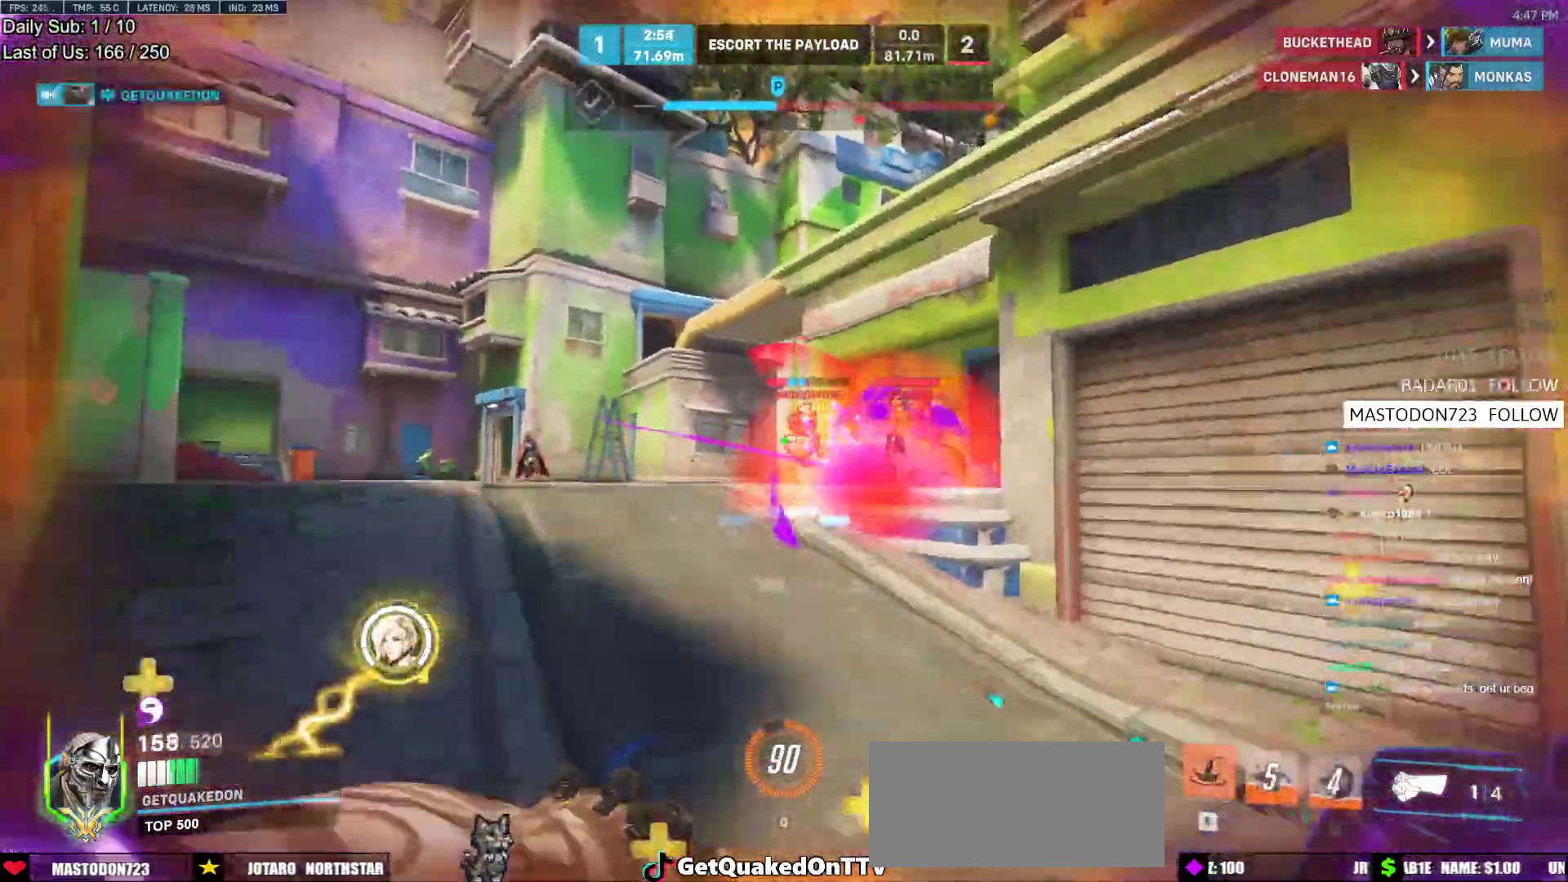
{"keys": ["d", "s"], "mouse": [], "events": [[50, "w", "up"], [233, "s", "down"], [367, "a", "up"], [367, "d", "down"]]}
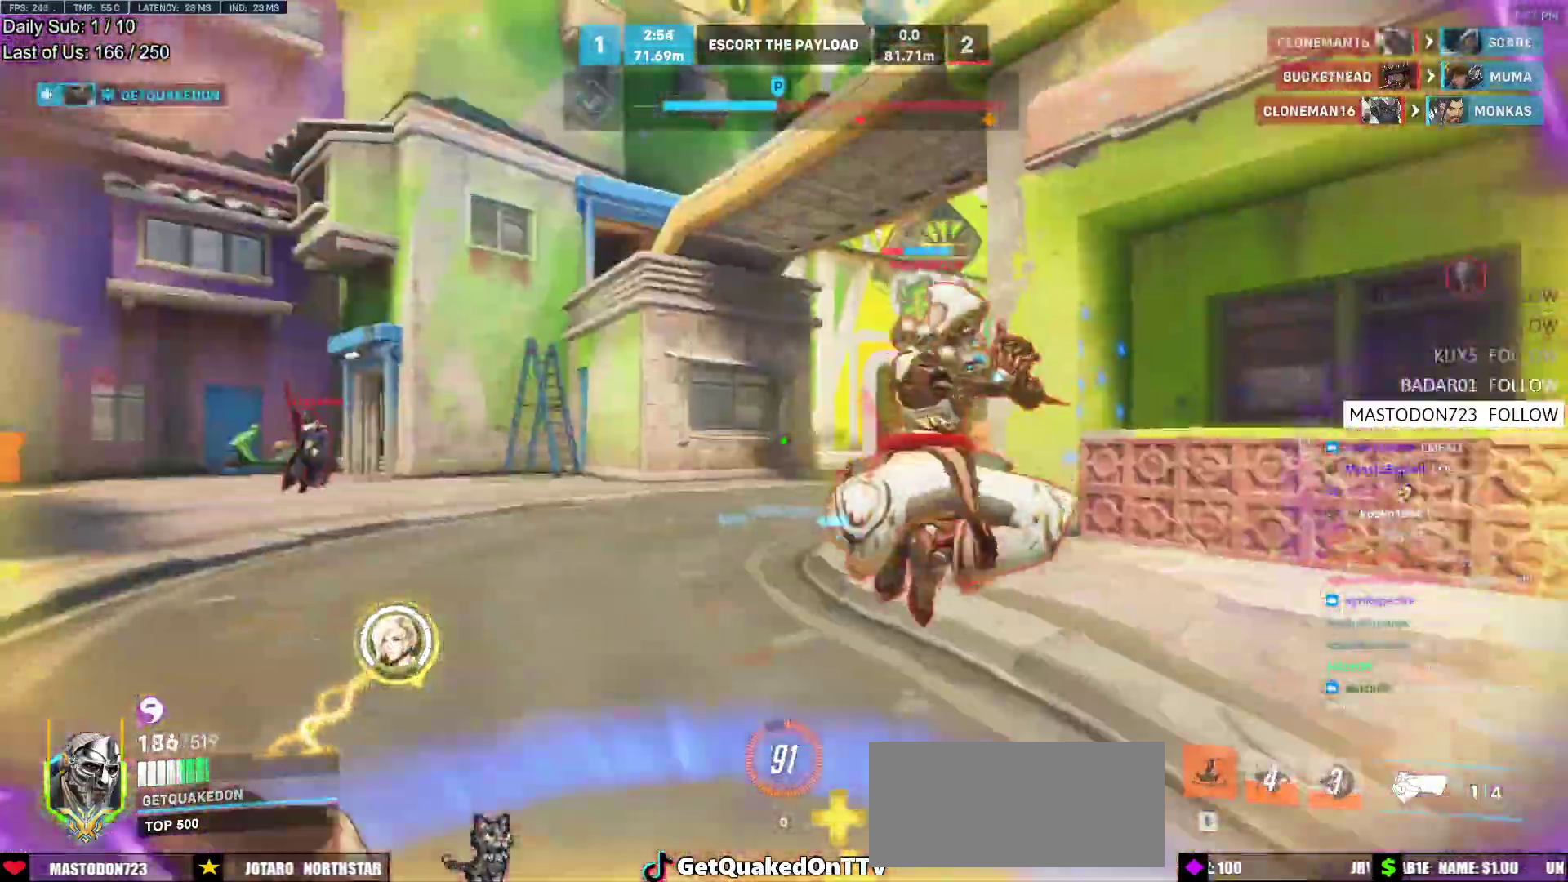
{"keys": [], "mouse": ["left"], "events": [[150, "d", "up"], [150, "mouse_left", "down"], [200, "q", "down"], [200, "space", "down"], [300, "mouse_left", "up"], [300, "space", "up"], [333, "q", "up"], [333, "s", "up"], [383, "s", "down"], [483, "mouse_left", "down"], [483, "s", "up"]]}
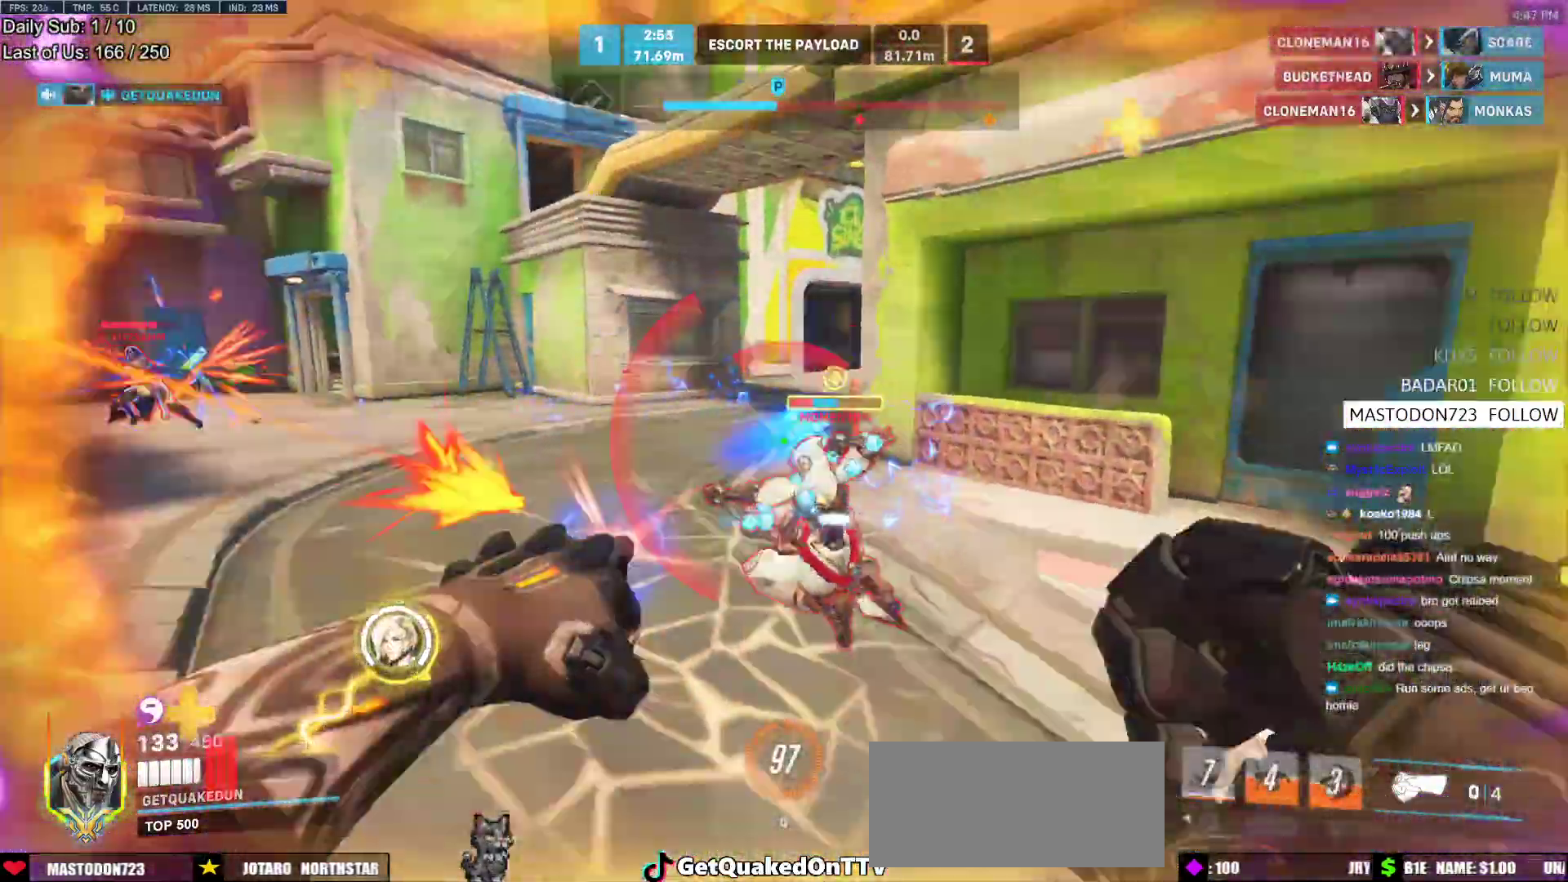
{"keys": ["q", "s"], "mouse": ["left"], "events": [[83, "s", "down"], [117, "mouse_left", "up"], [350, "mouse_left", "down"], [350, "q", "down"], [450, "q", "up"], [500, "q", "down"]]}
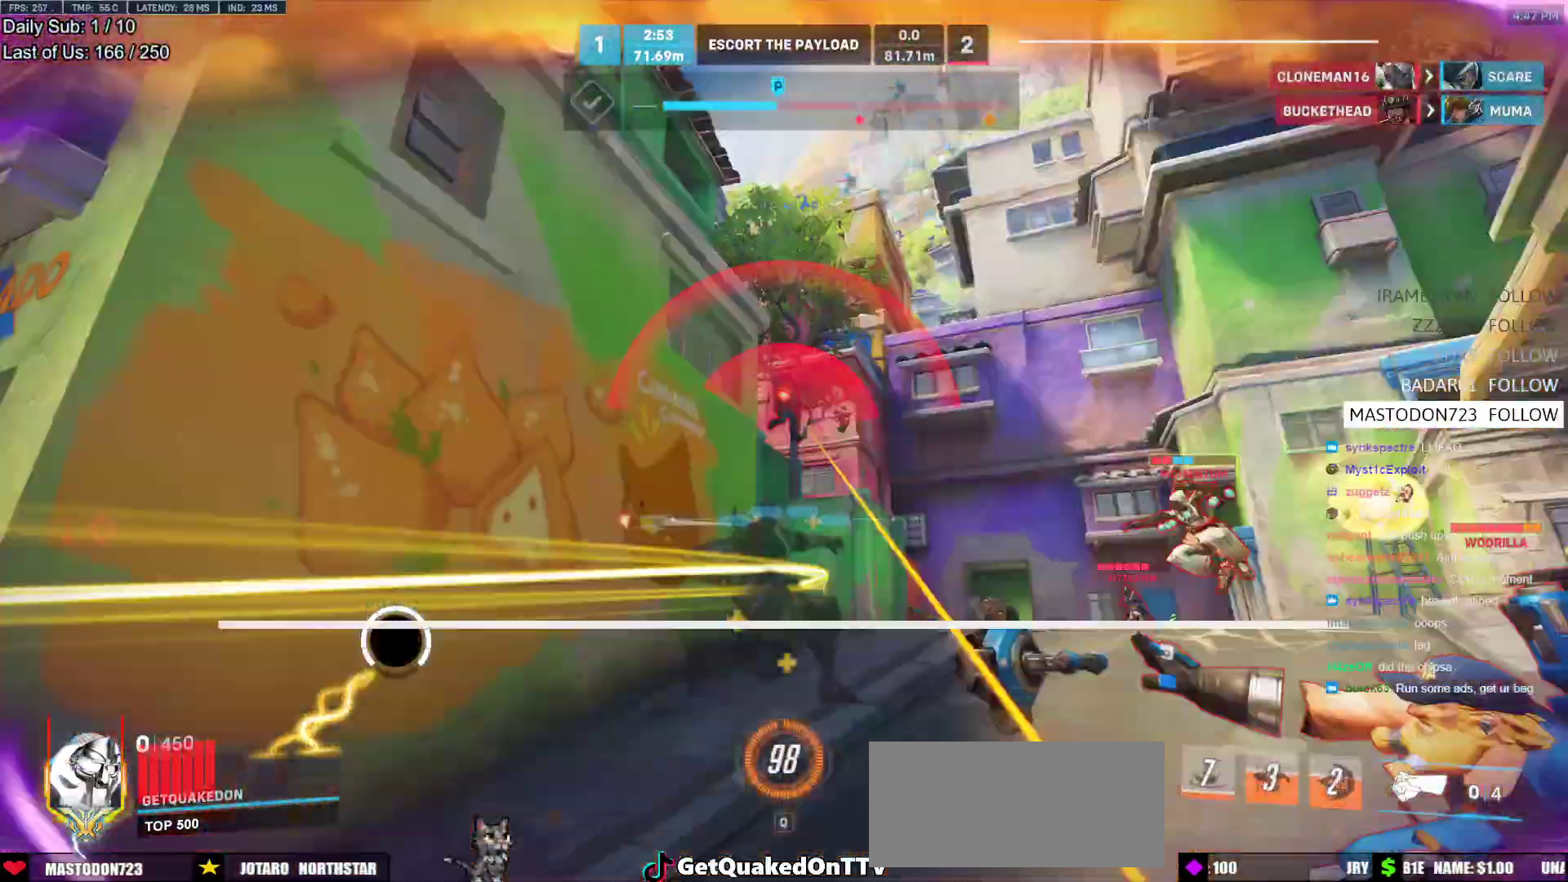
{"keys": [], "mouse": [], "events": [[83, "d", "down"], [83, "q", "up"], [133, "q", "down"], [183, "mouse_left", "up"], [183, "q", "up"], [183, "s", "up"], [317, "d", "up"]]}
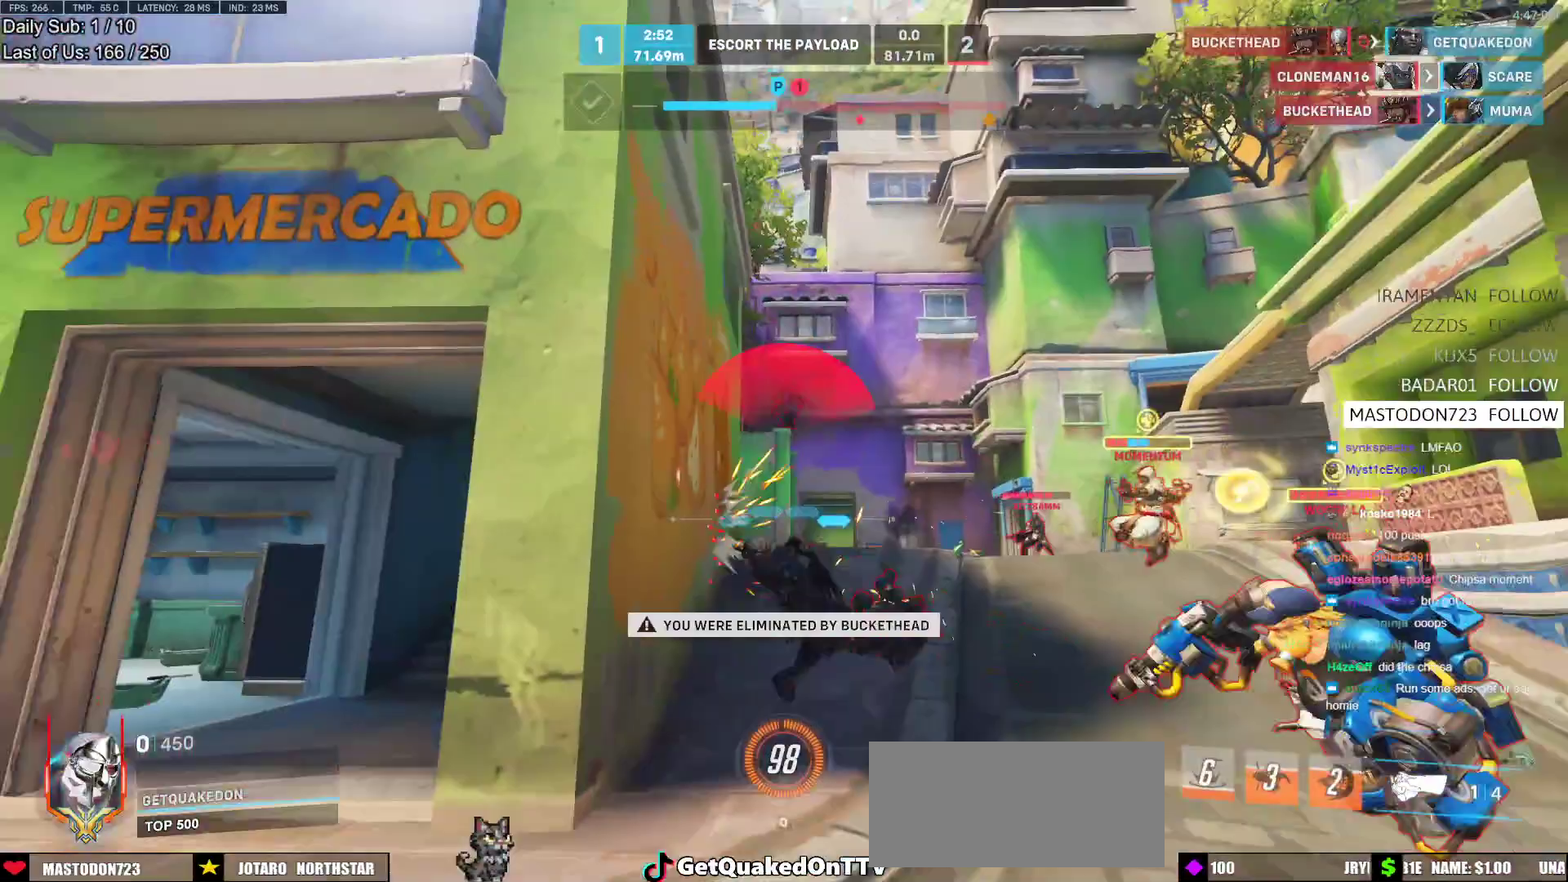
{"keys": [], "mouse": [], "events": []}
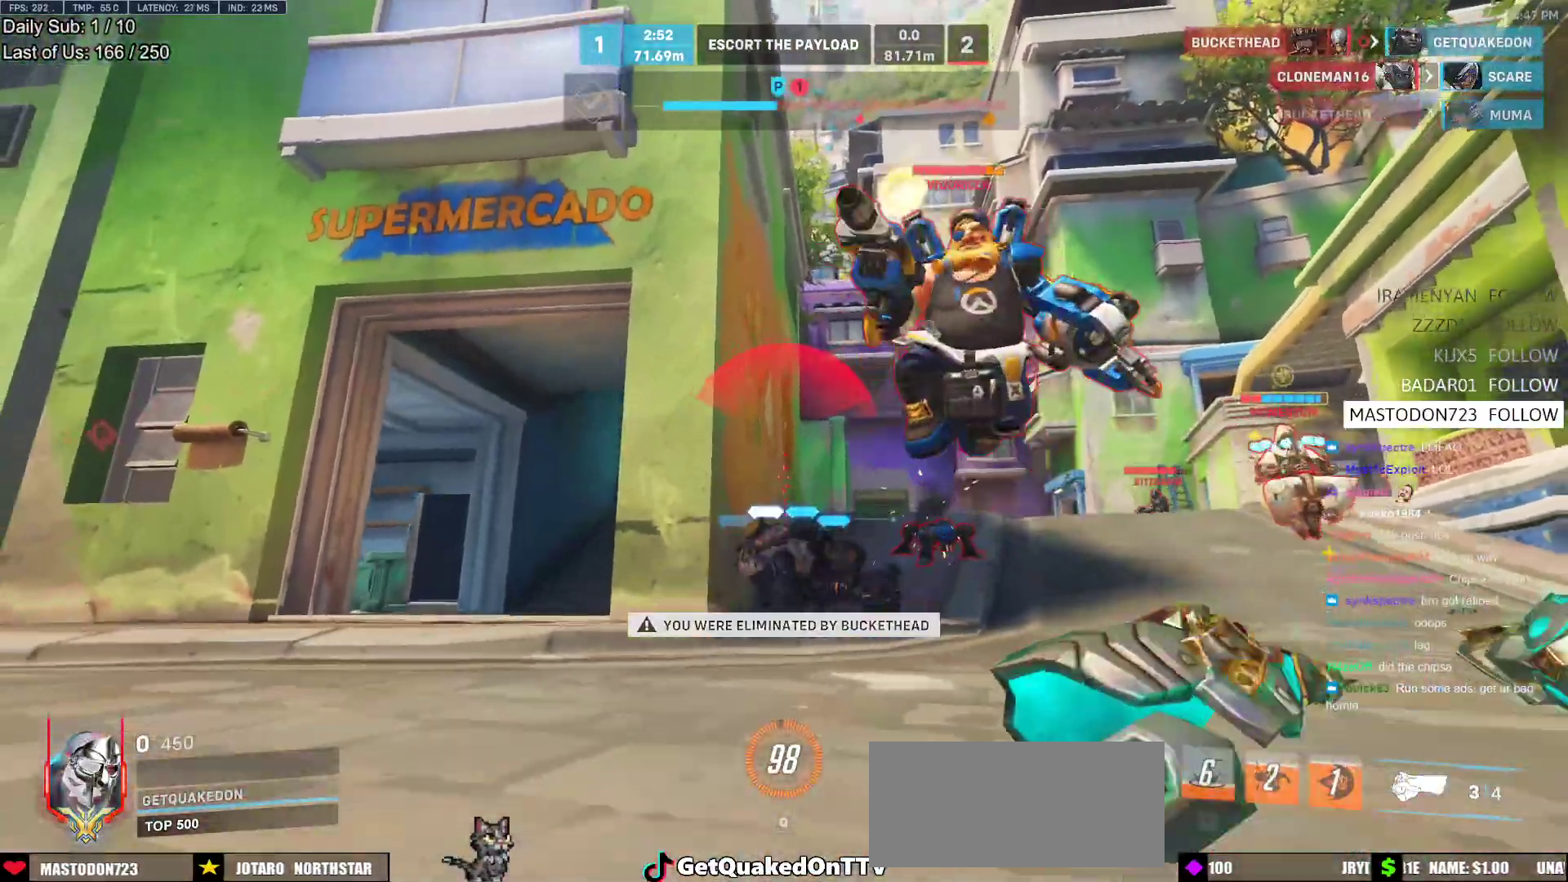
{"keys": [], "mouse": [], "events": []}
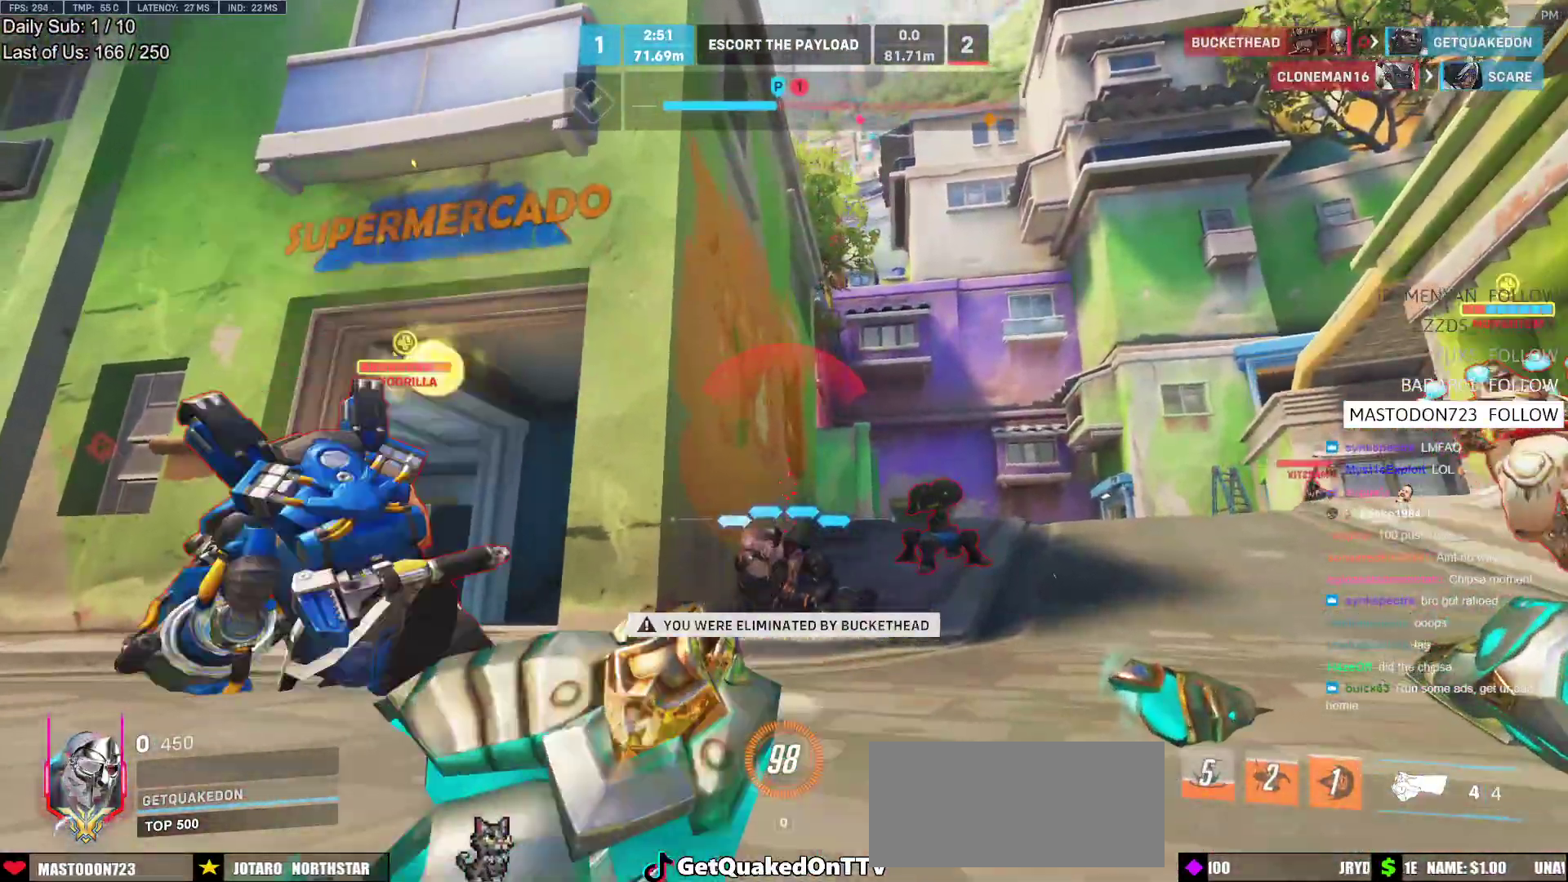
{"keys": [], "mouse": [], "events": []}
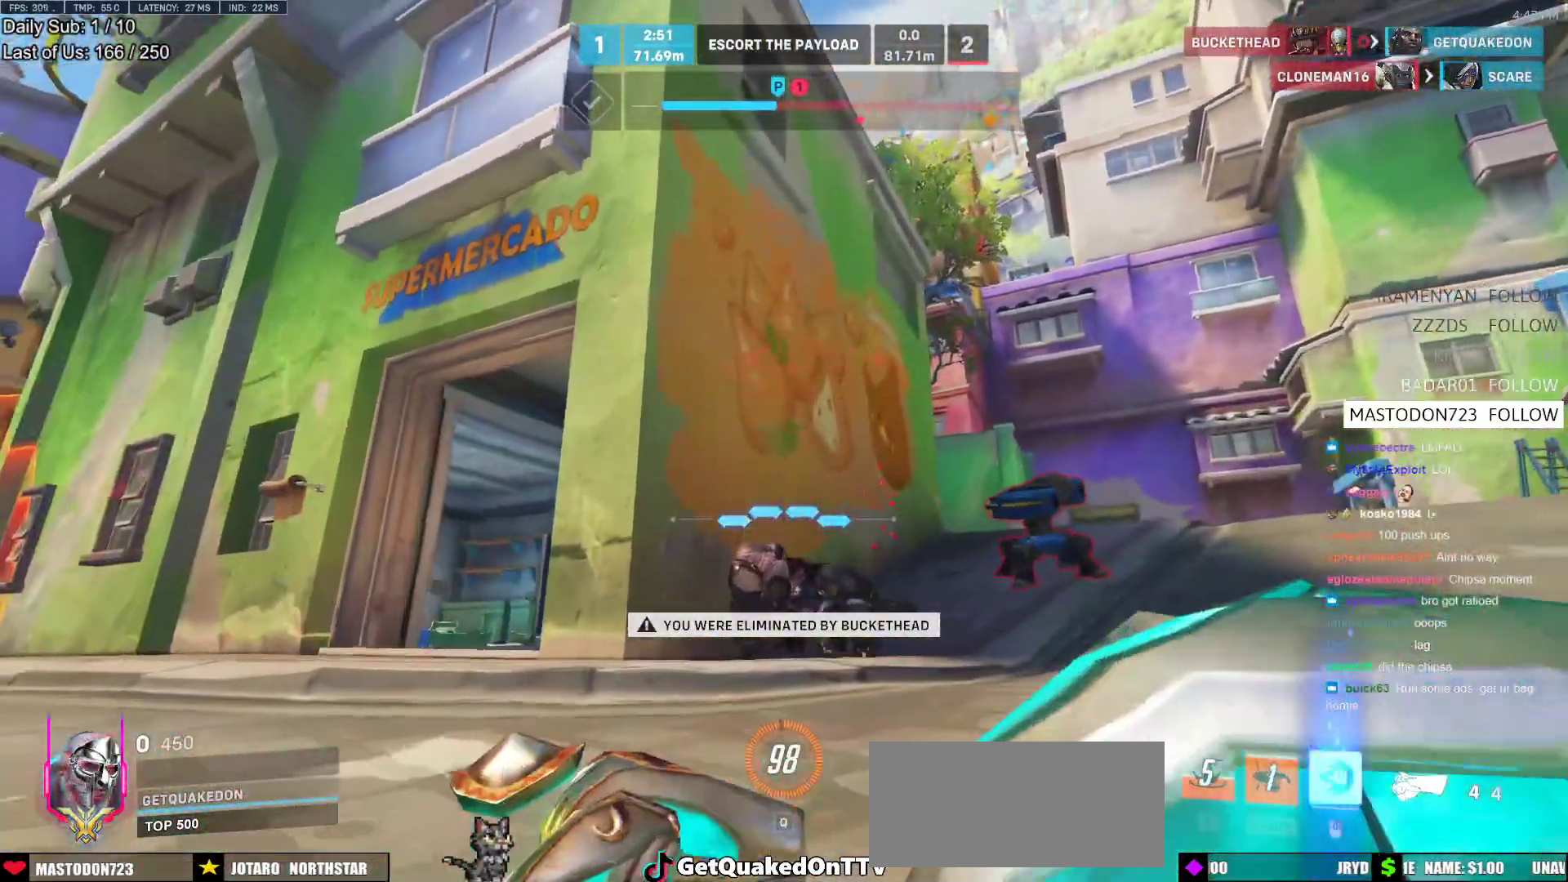
{"keys": [], "mouse": [], "events": [[333, "space", "down"], [383, "space", "up"]]}
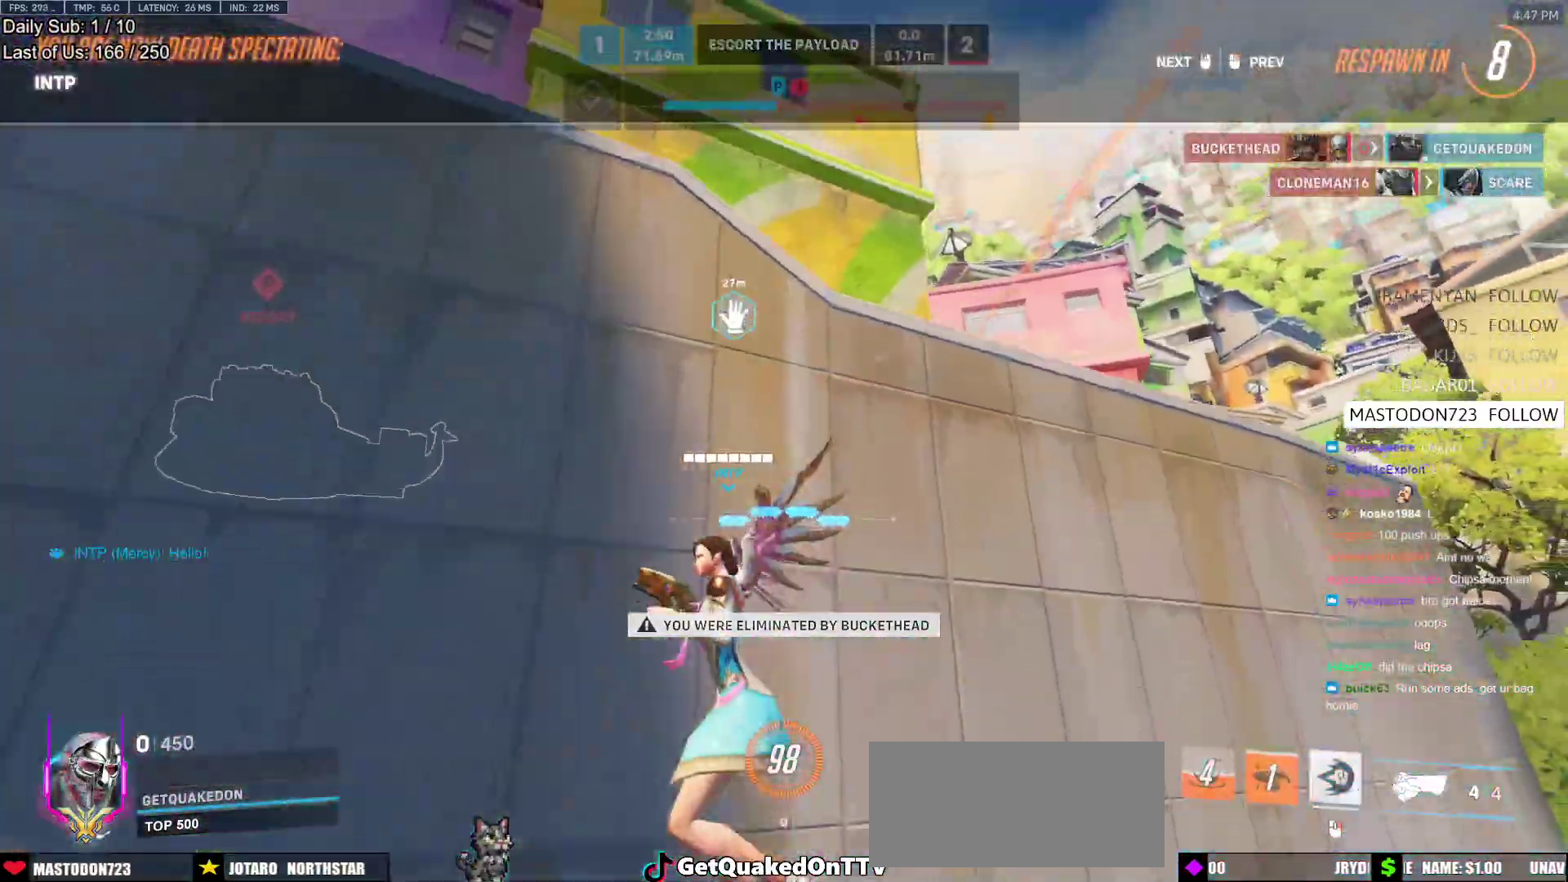
{"keys": [], "mouse": [], "events": []}
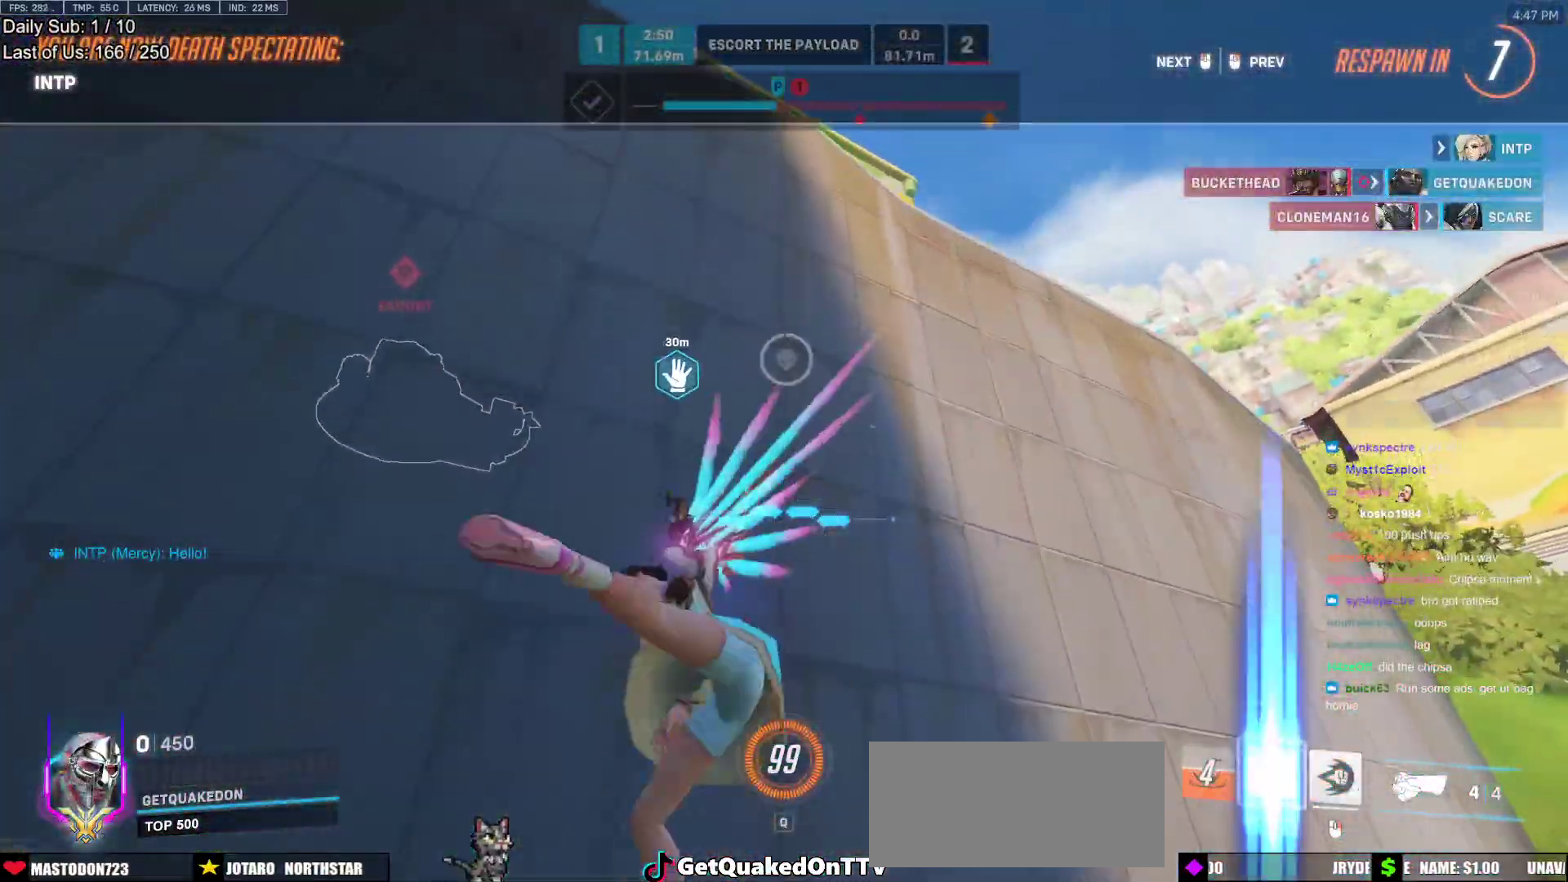
{"keys": [], "mouse": [], "events": []}
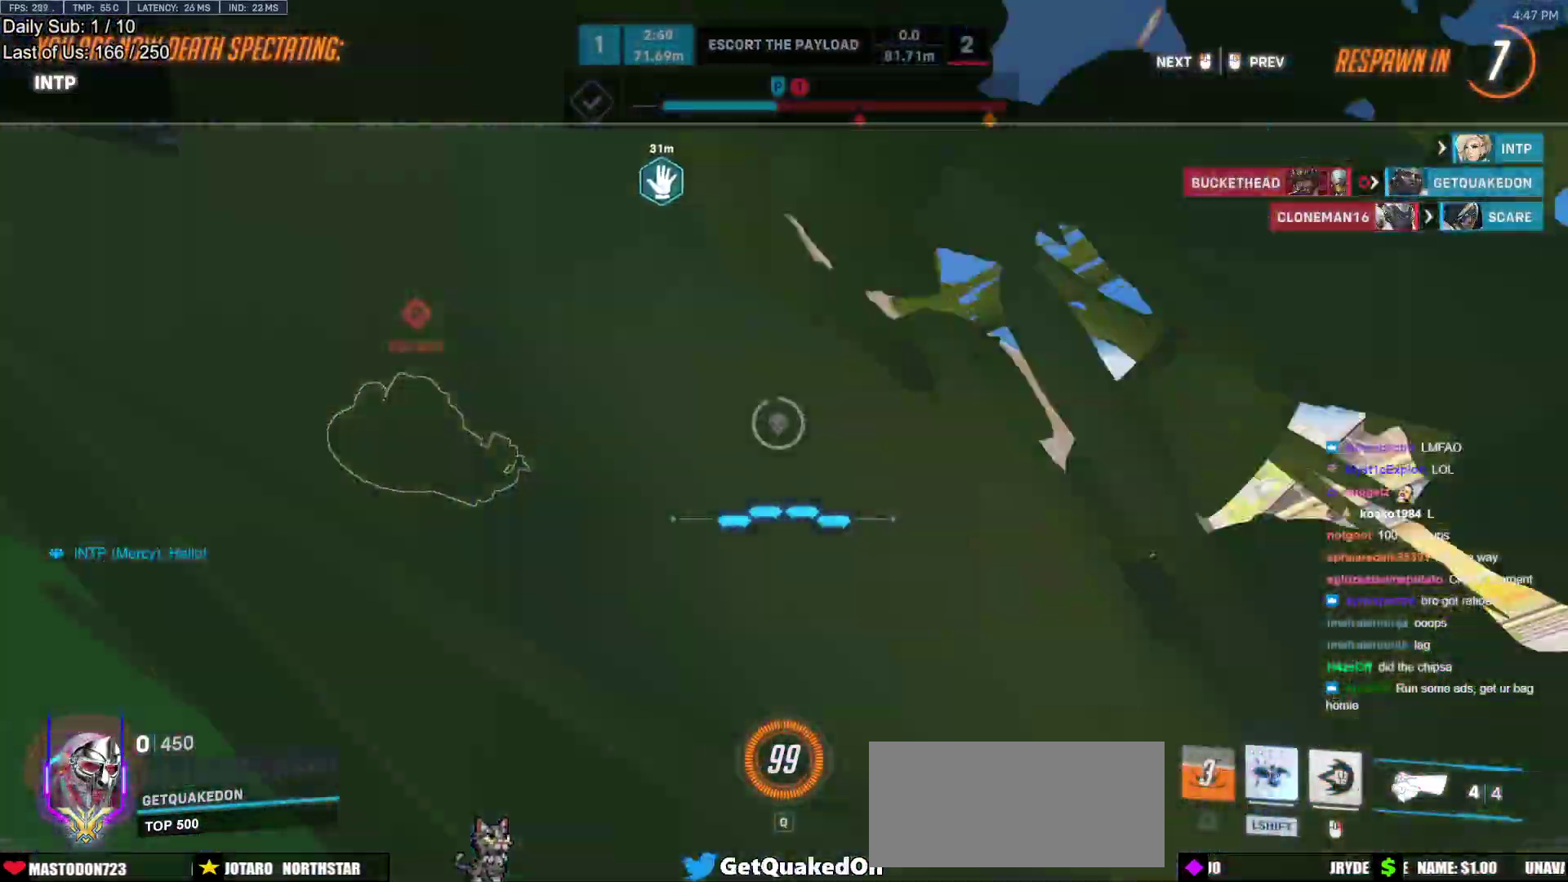
{"keys": [], "mouse": [], "events": []}
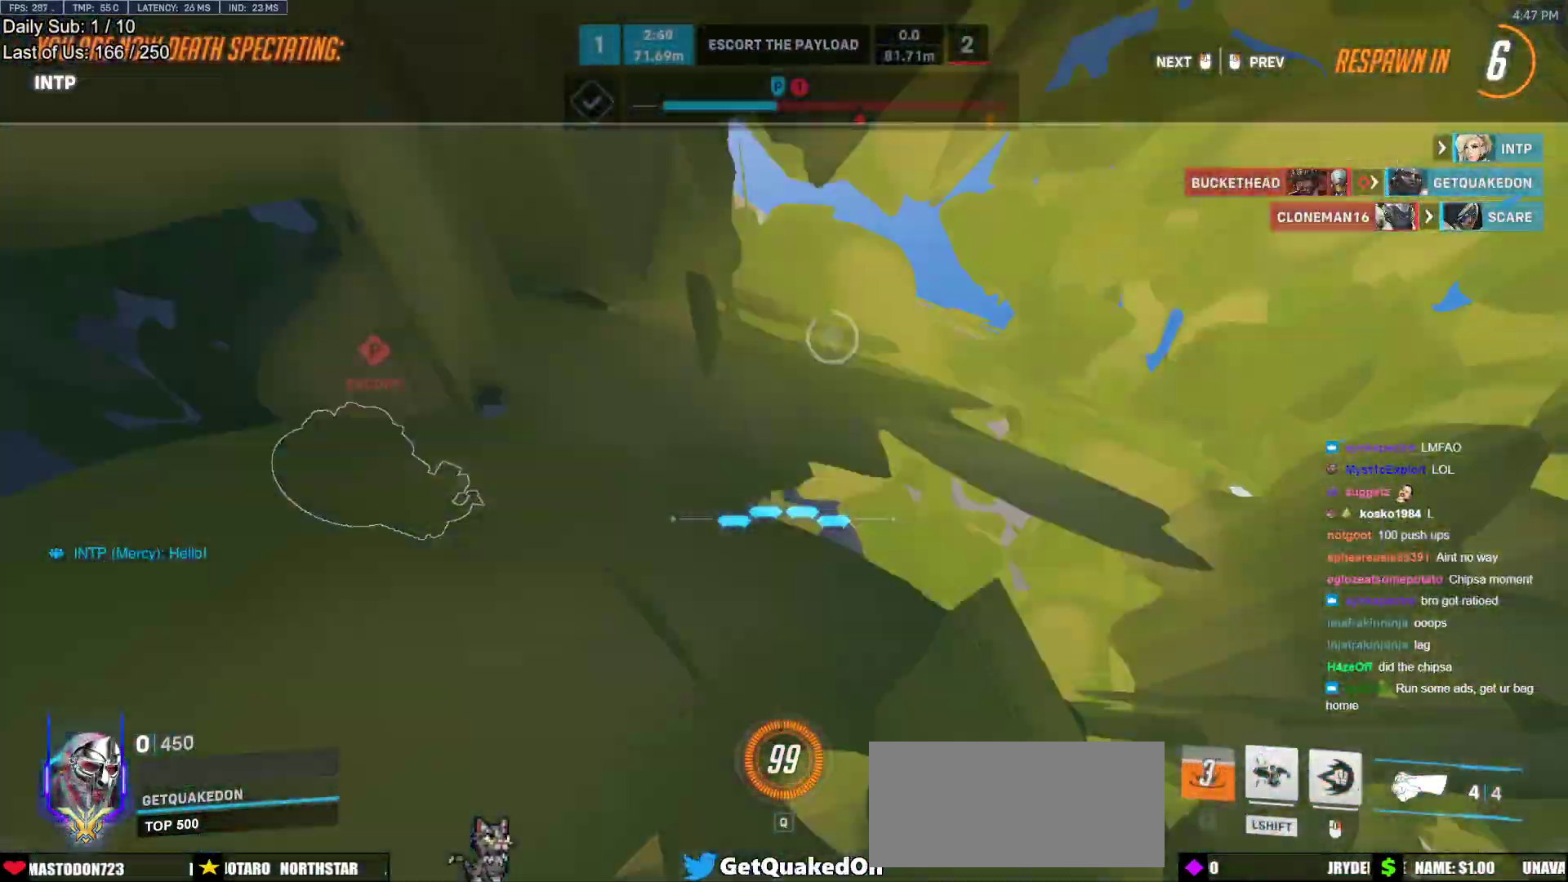
{"keys": [], "mouse": [], "events": []}
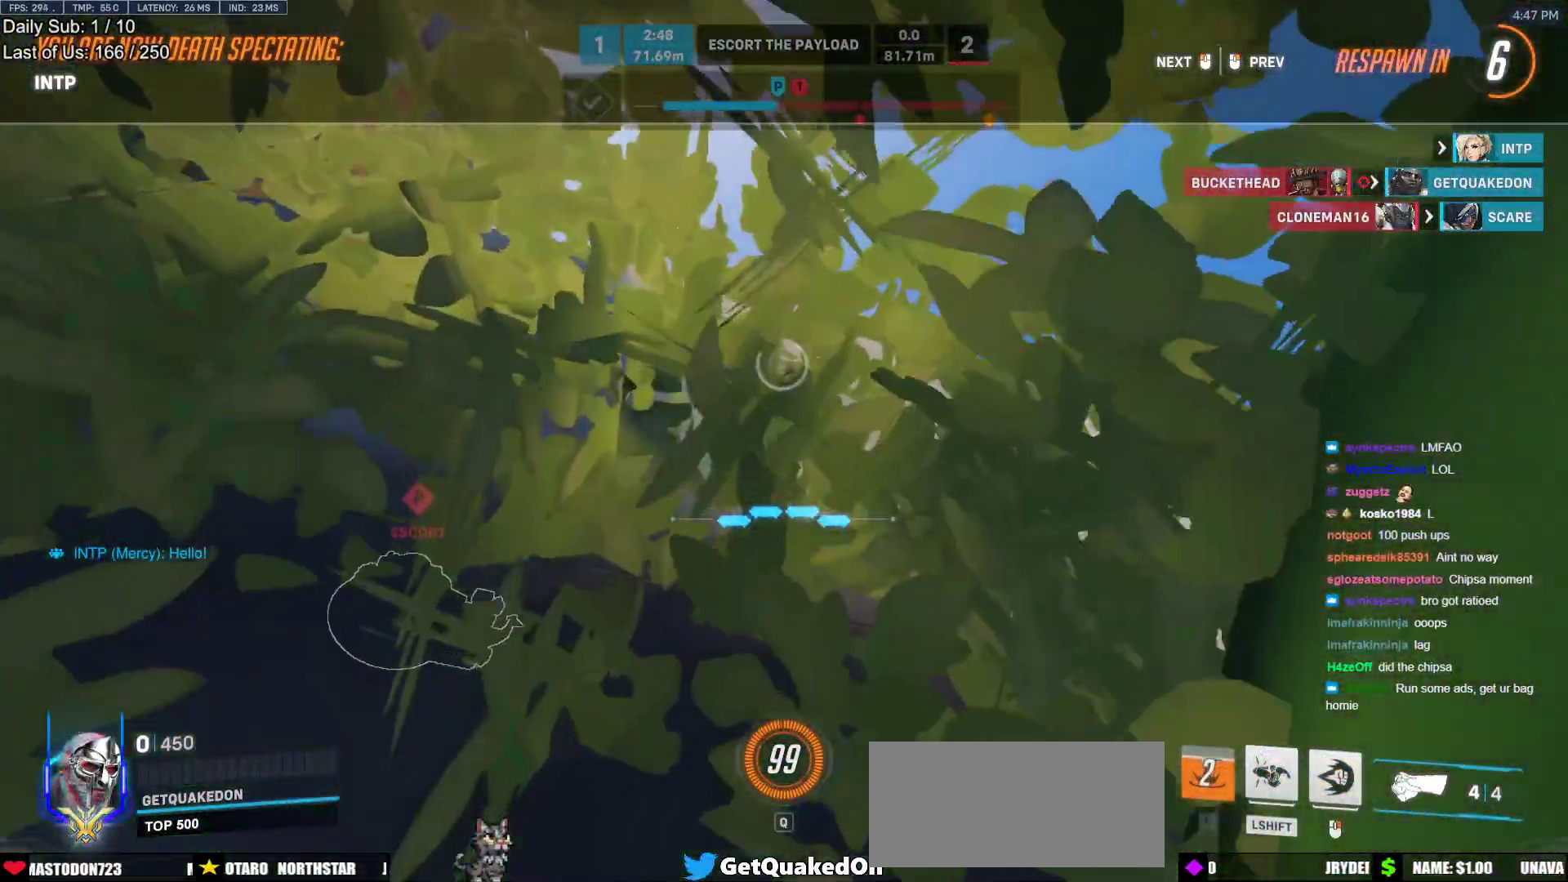
{"keys": [], "mouse": [], "events": []}
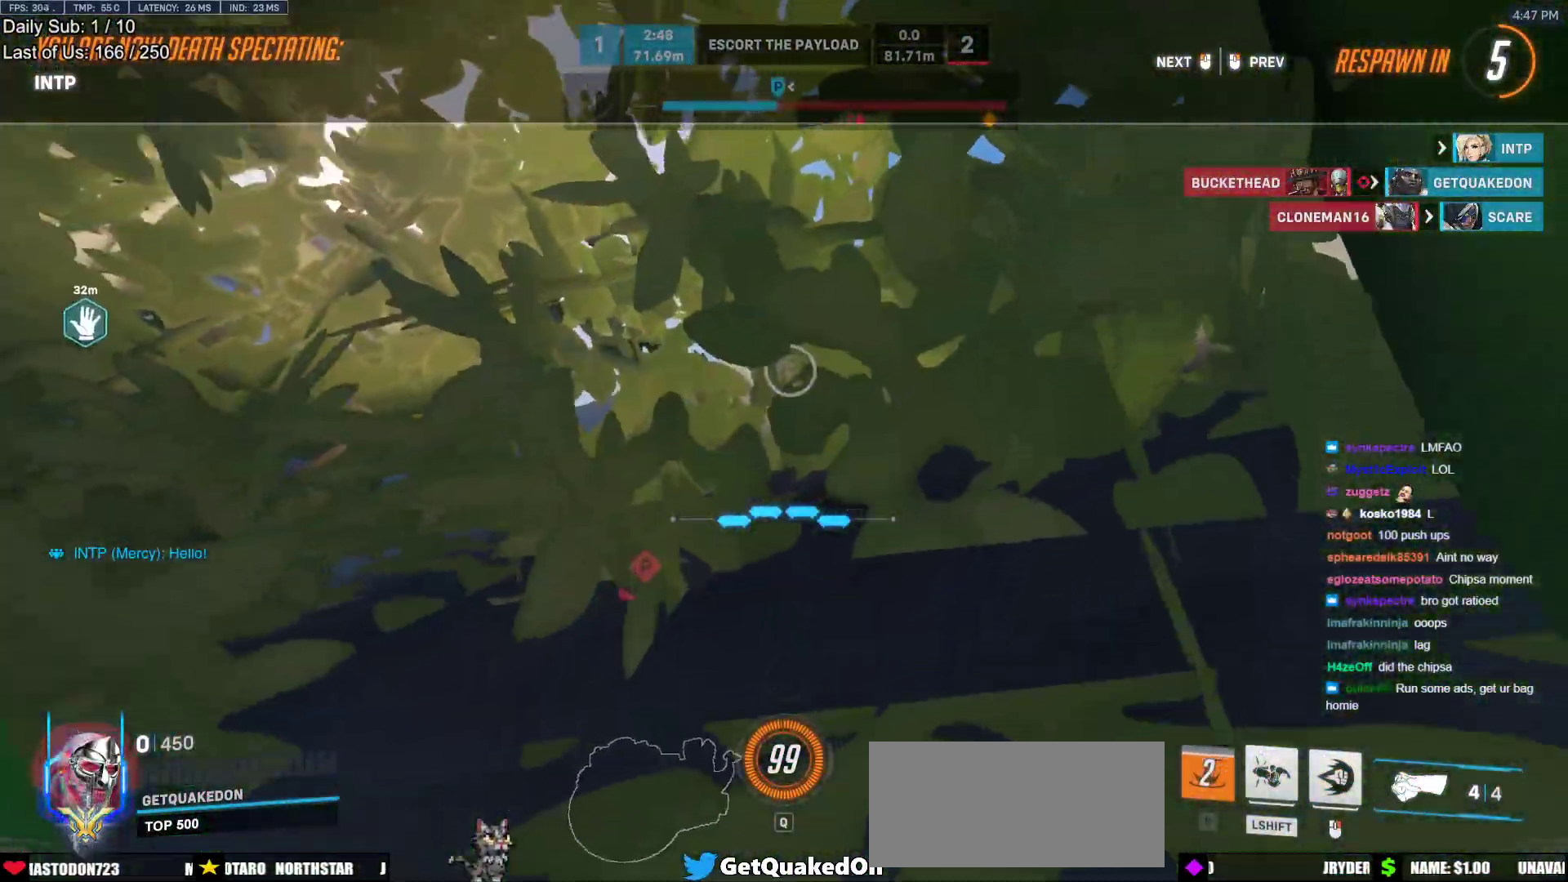
{"keys": [], "mouse": [], "events": []}
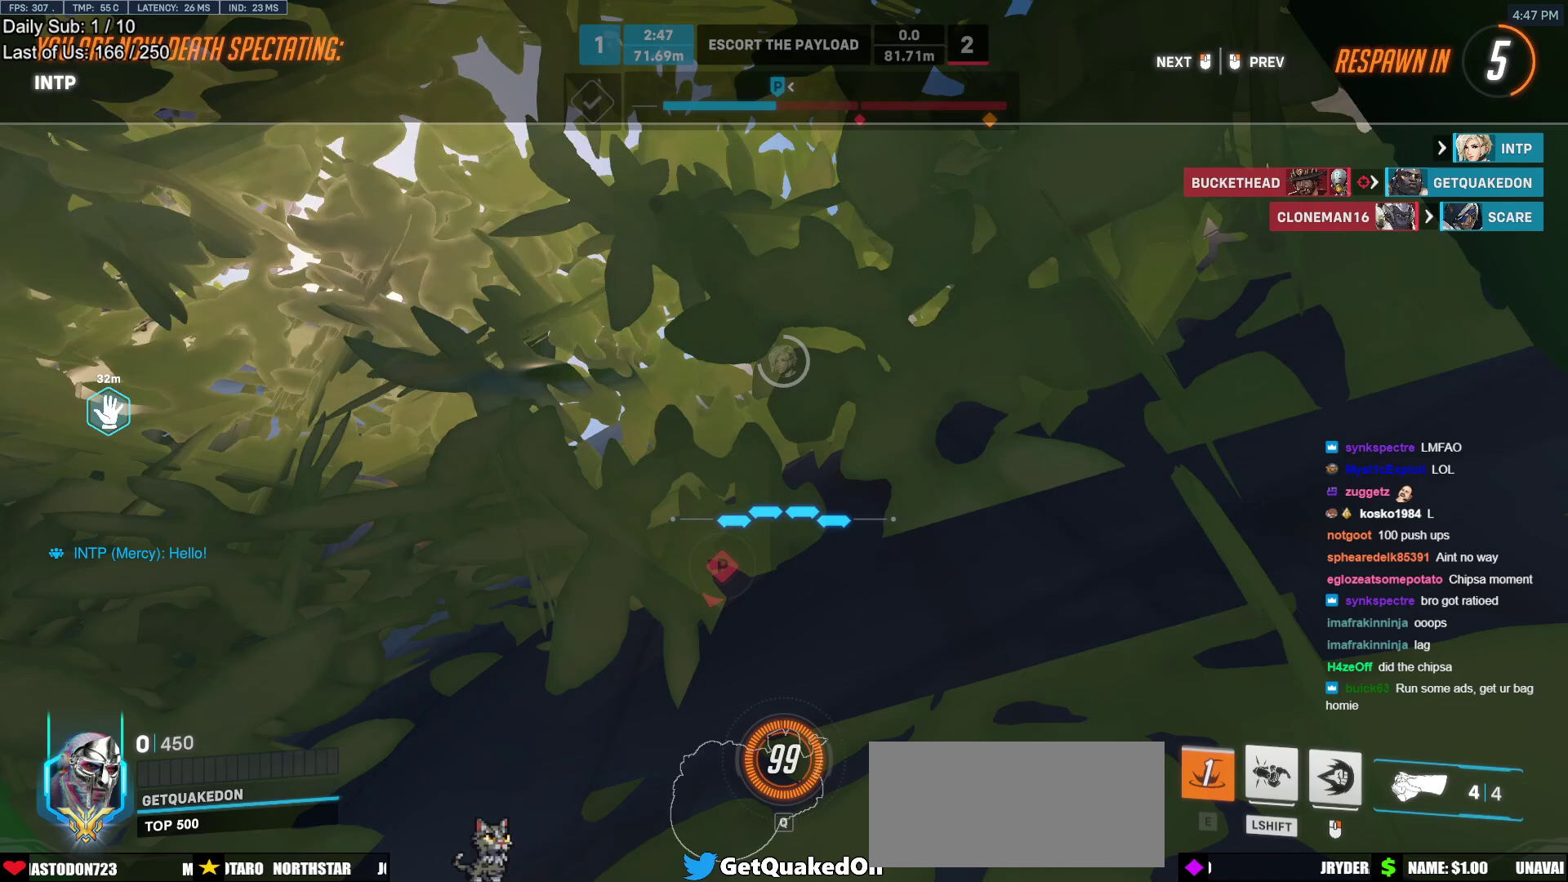
{"keys": [], "mouse": [], "events": [[400, "space", "down"], [450, "space", "up"]]}
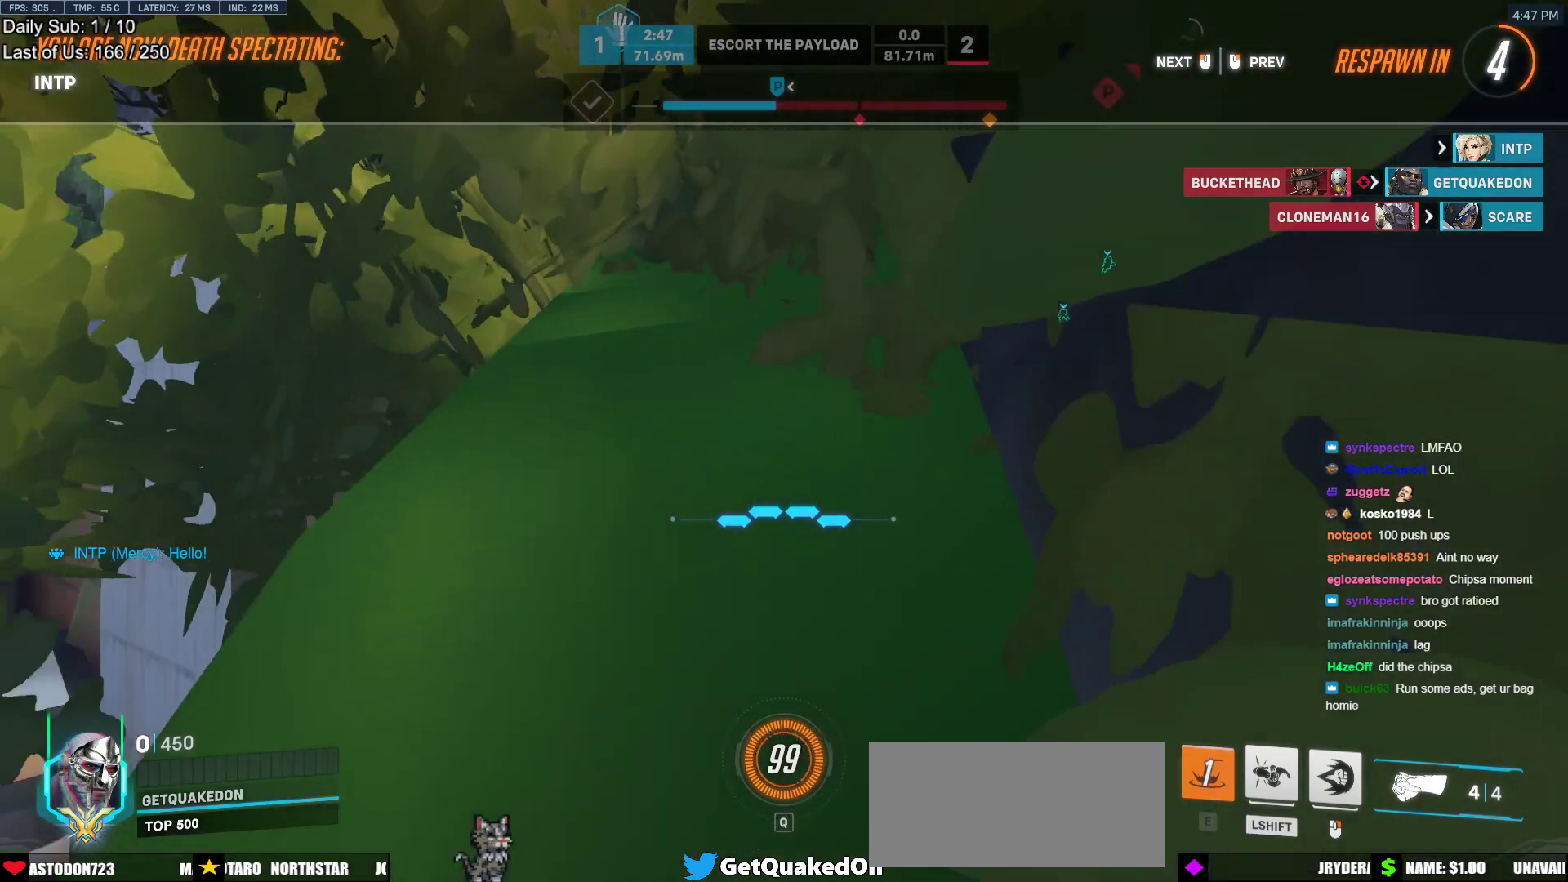
{"keys": [], "mouse": [], "events": []}
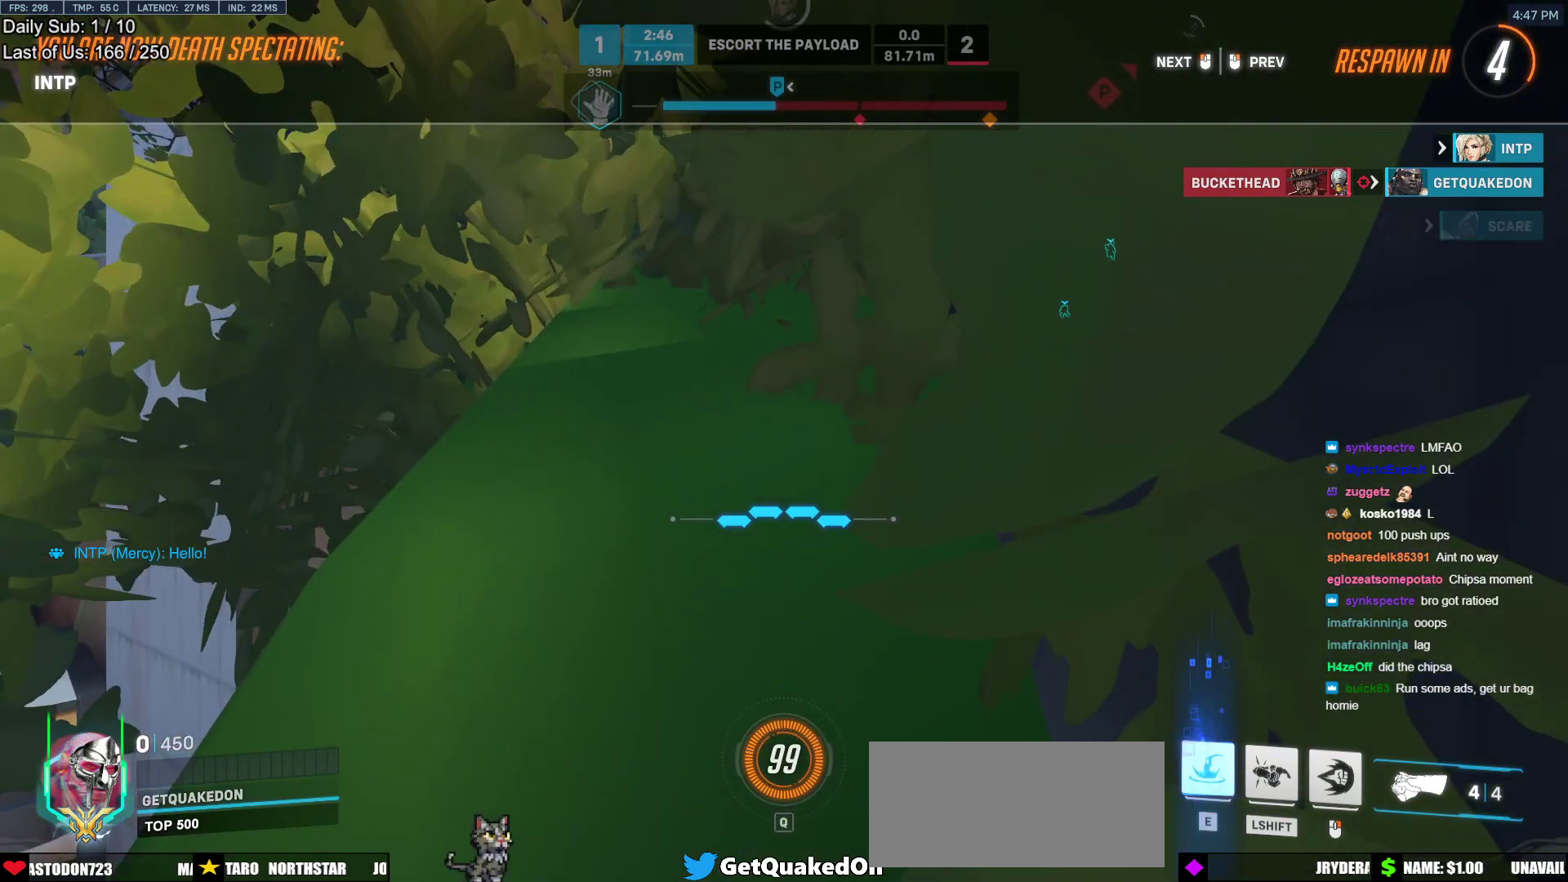
{"keys": [], "mouse": [], "events": []}
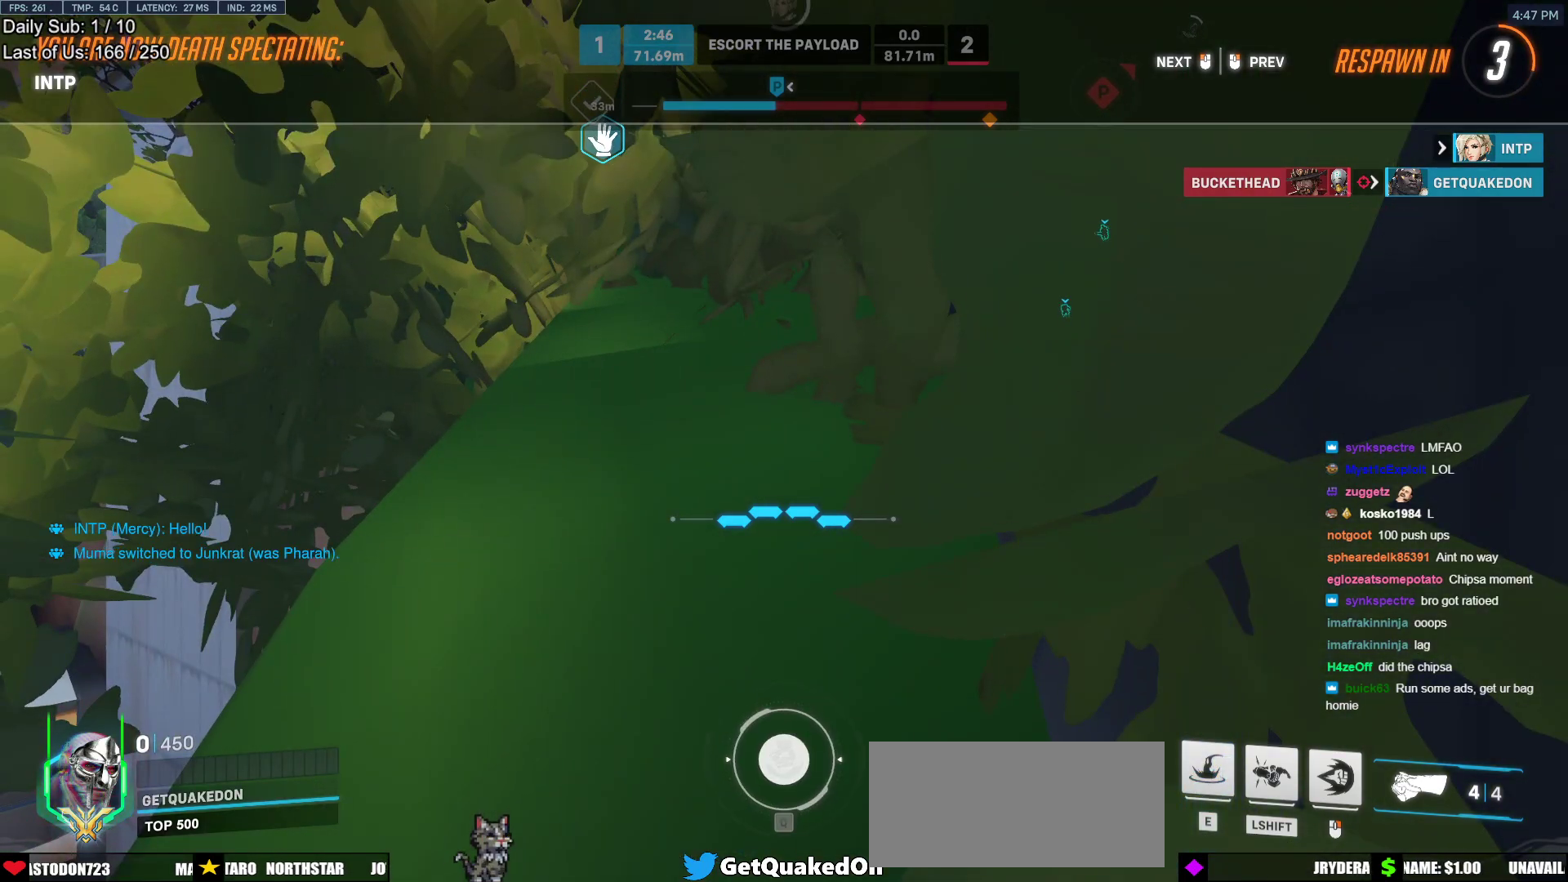
{"keys": [], "mouse": [], "events": []}
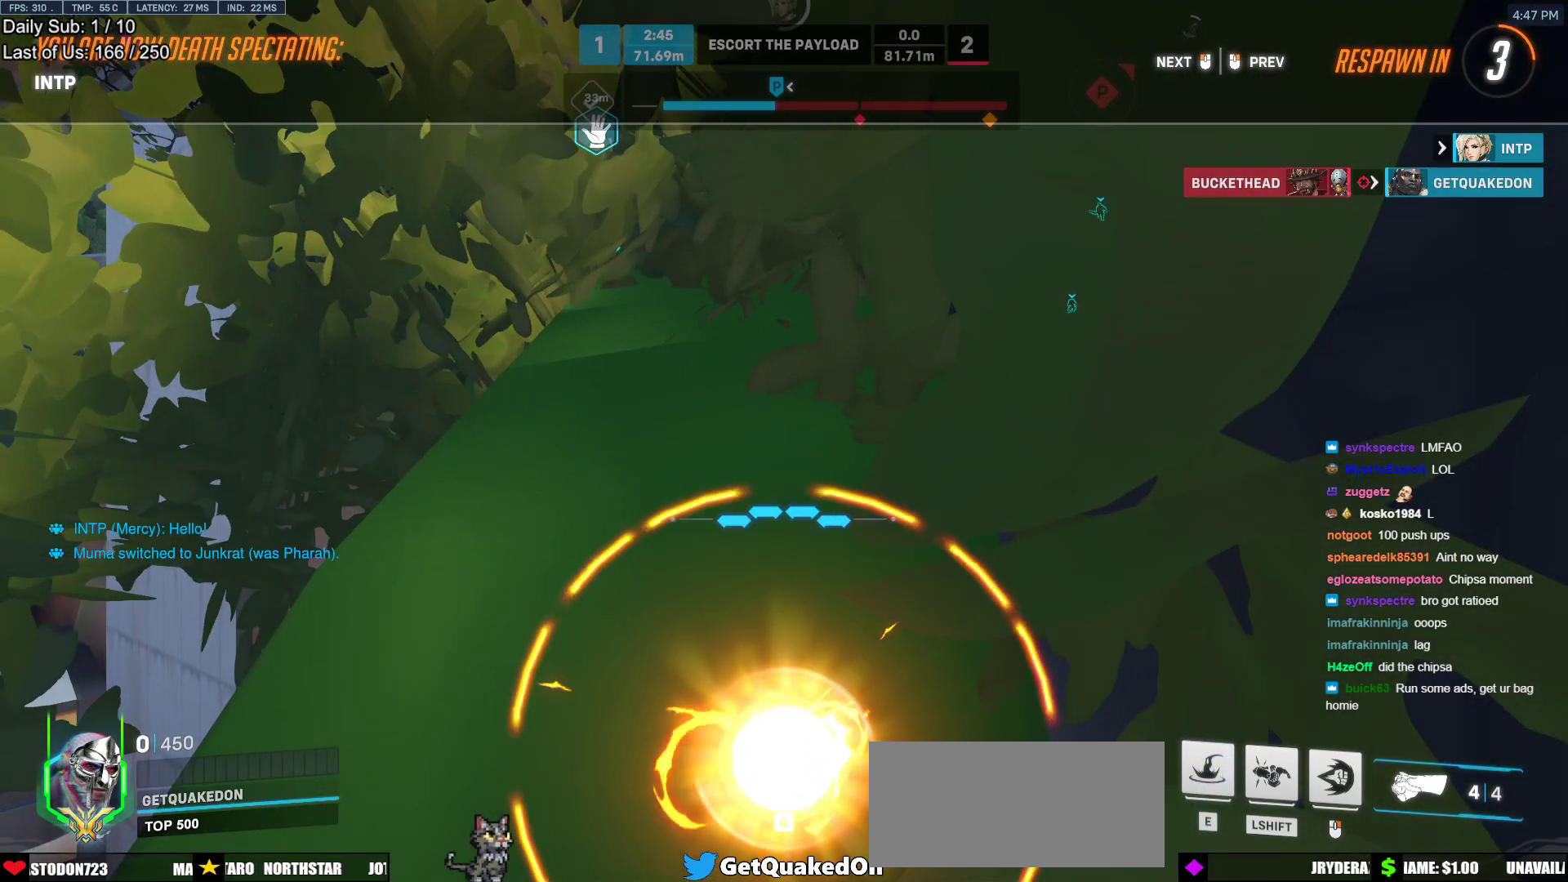
{"keys": [], "mouse": [], "events": []}
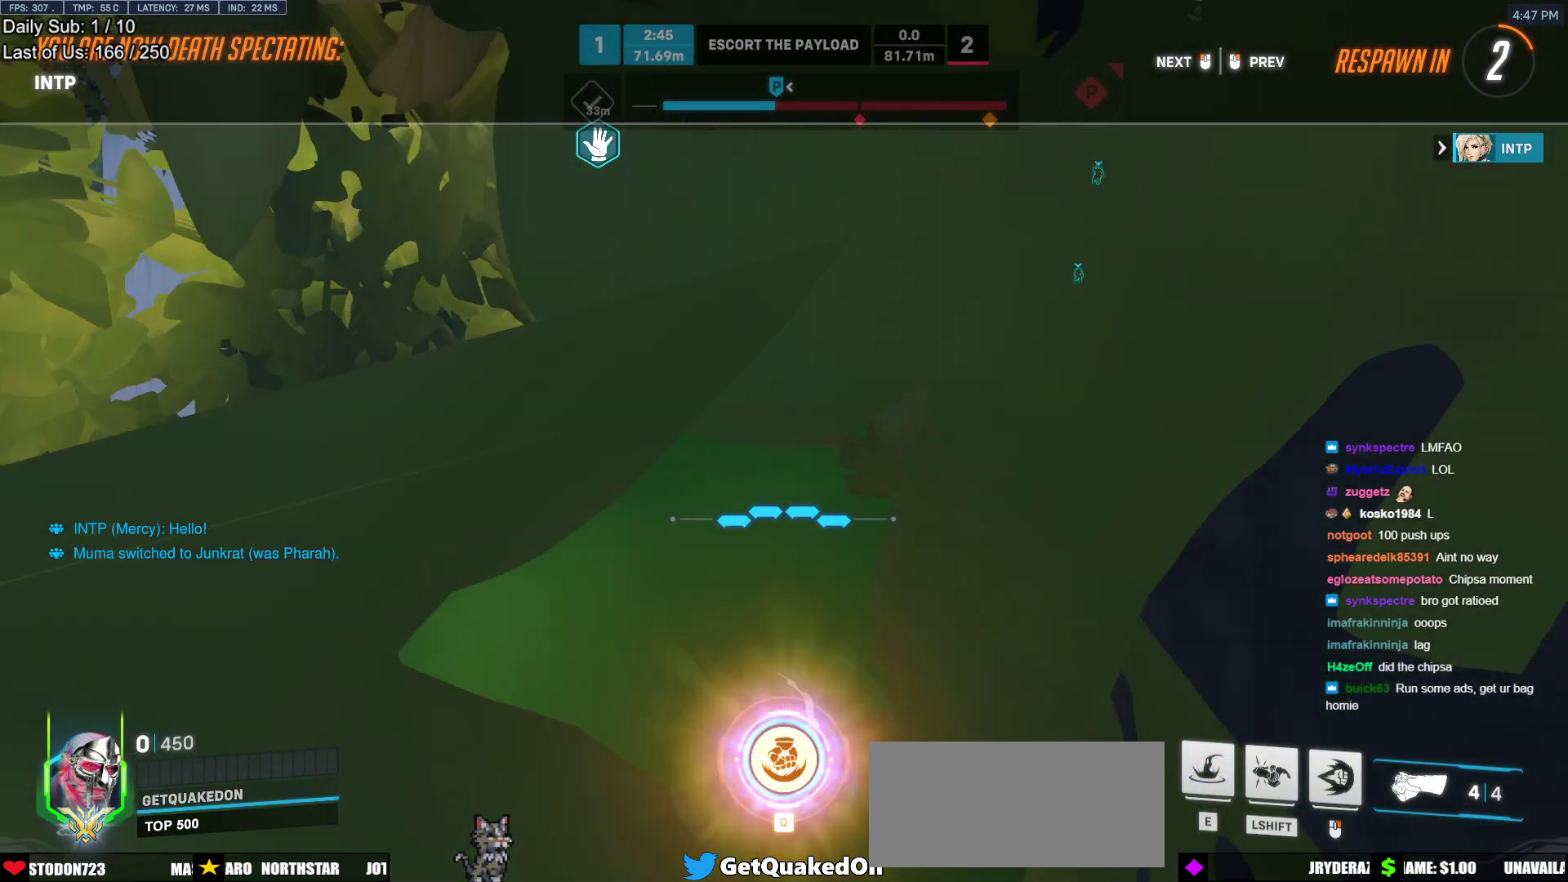
{"keys": [], "mouse": [], "events": []}
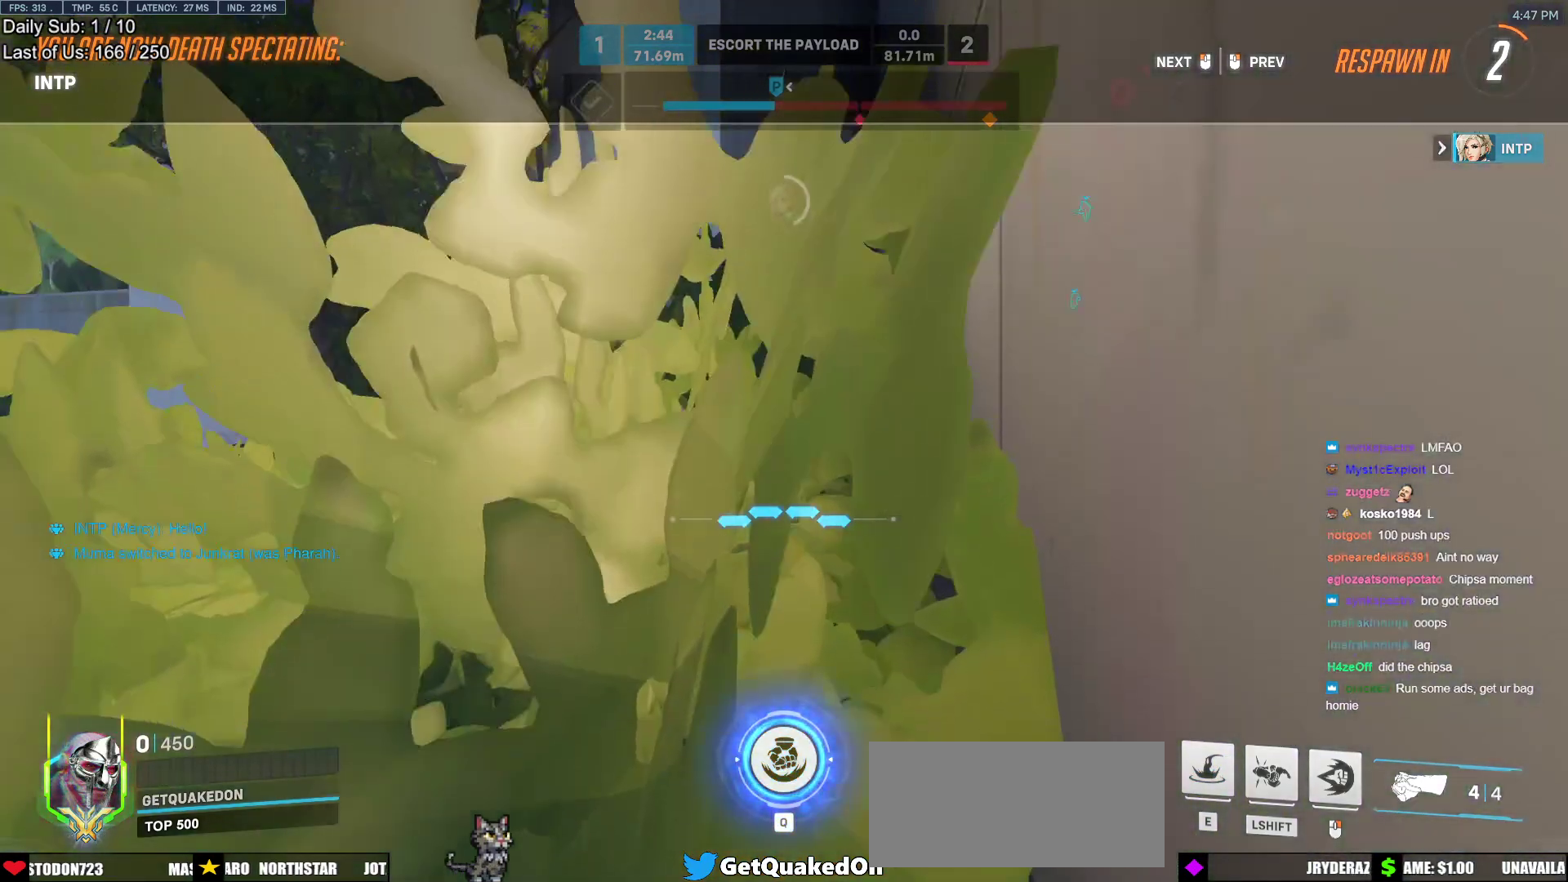
{"keys": [], "mouse": [], "events": []}
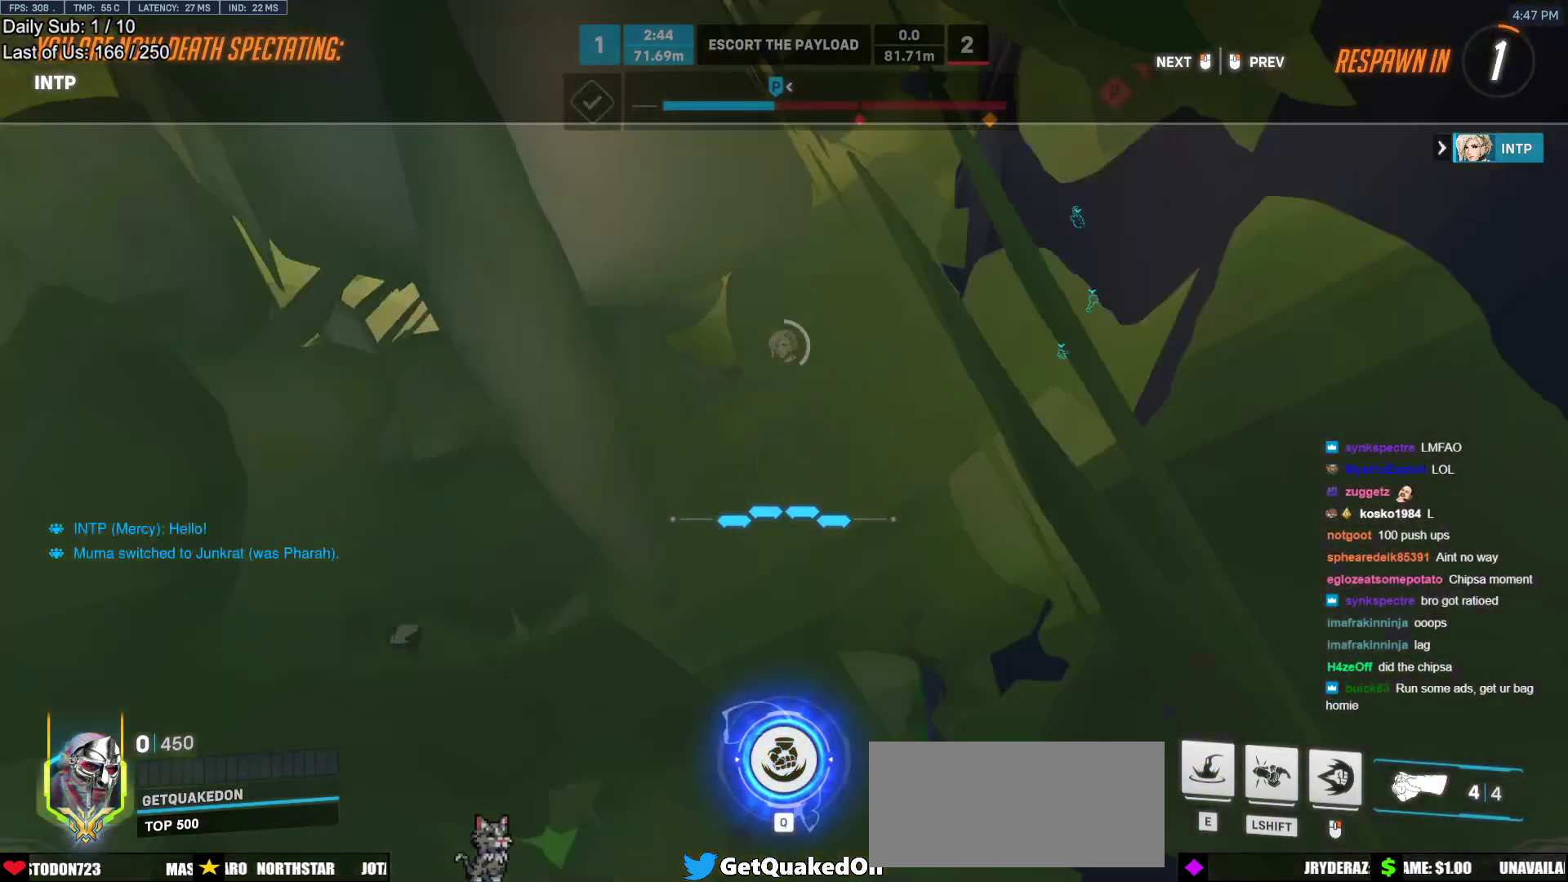
{"keys": [], "mouse": [], "events": []}
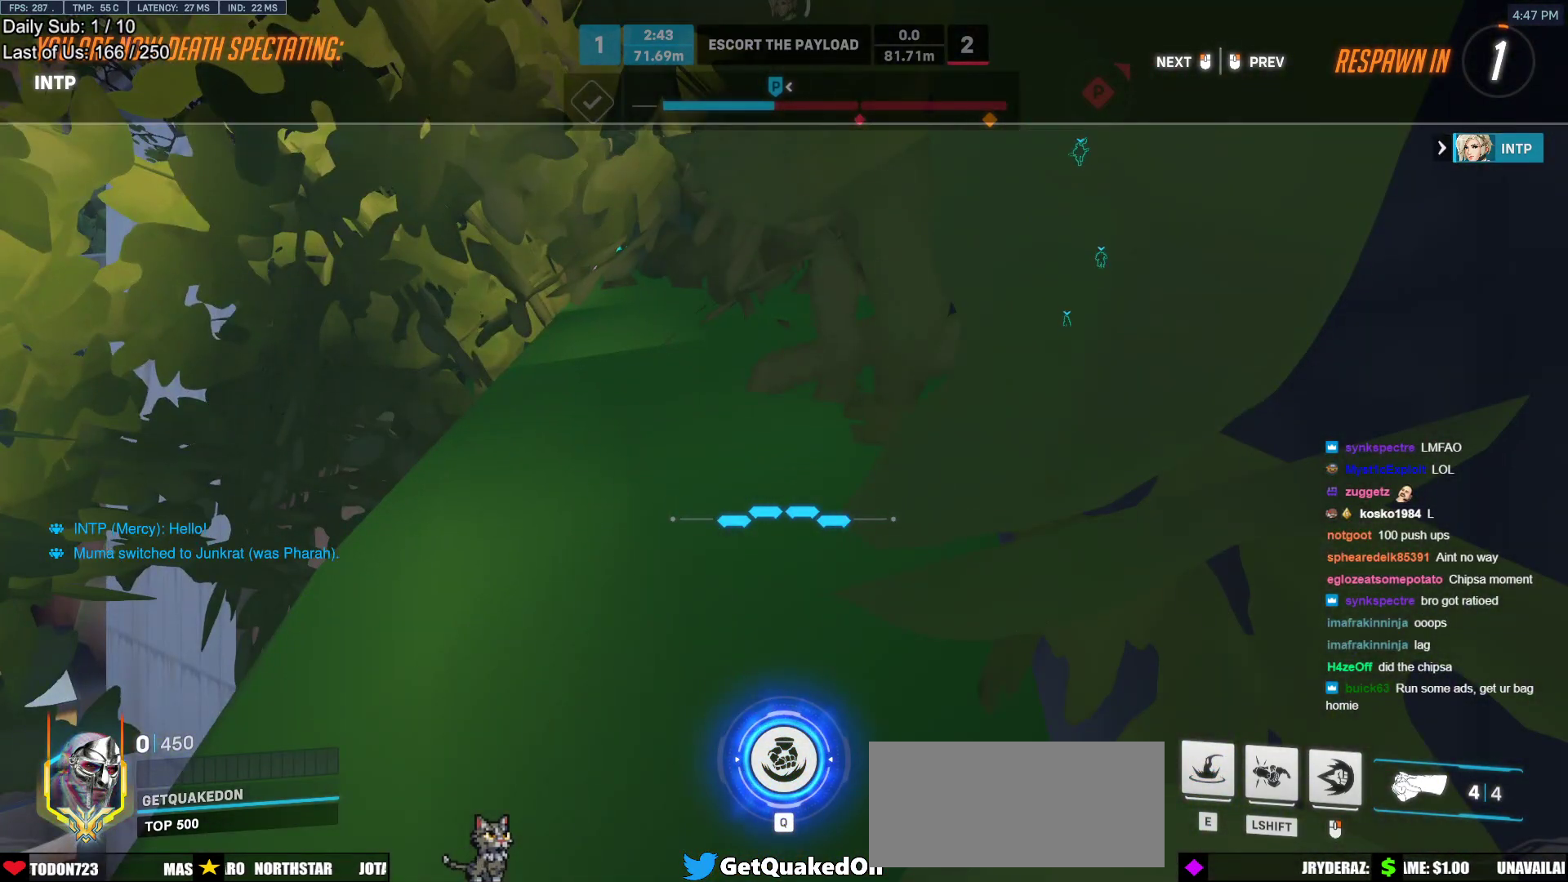
{"keys": [], "mouse": [], "events": [[250, "mouse_left", "down"], [333, "mouse_left", "up"]]}
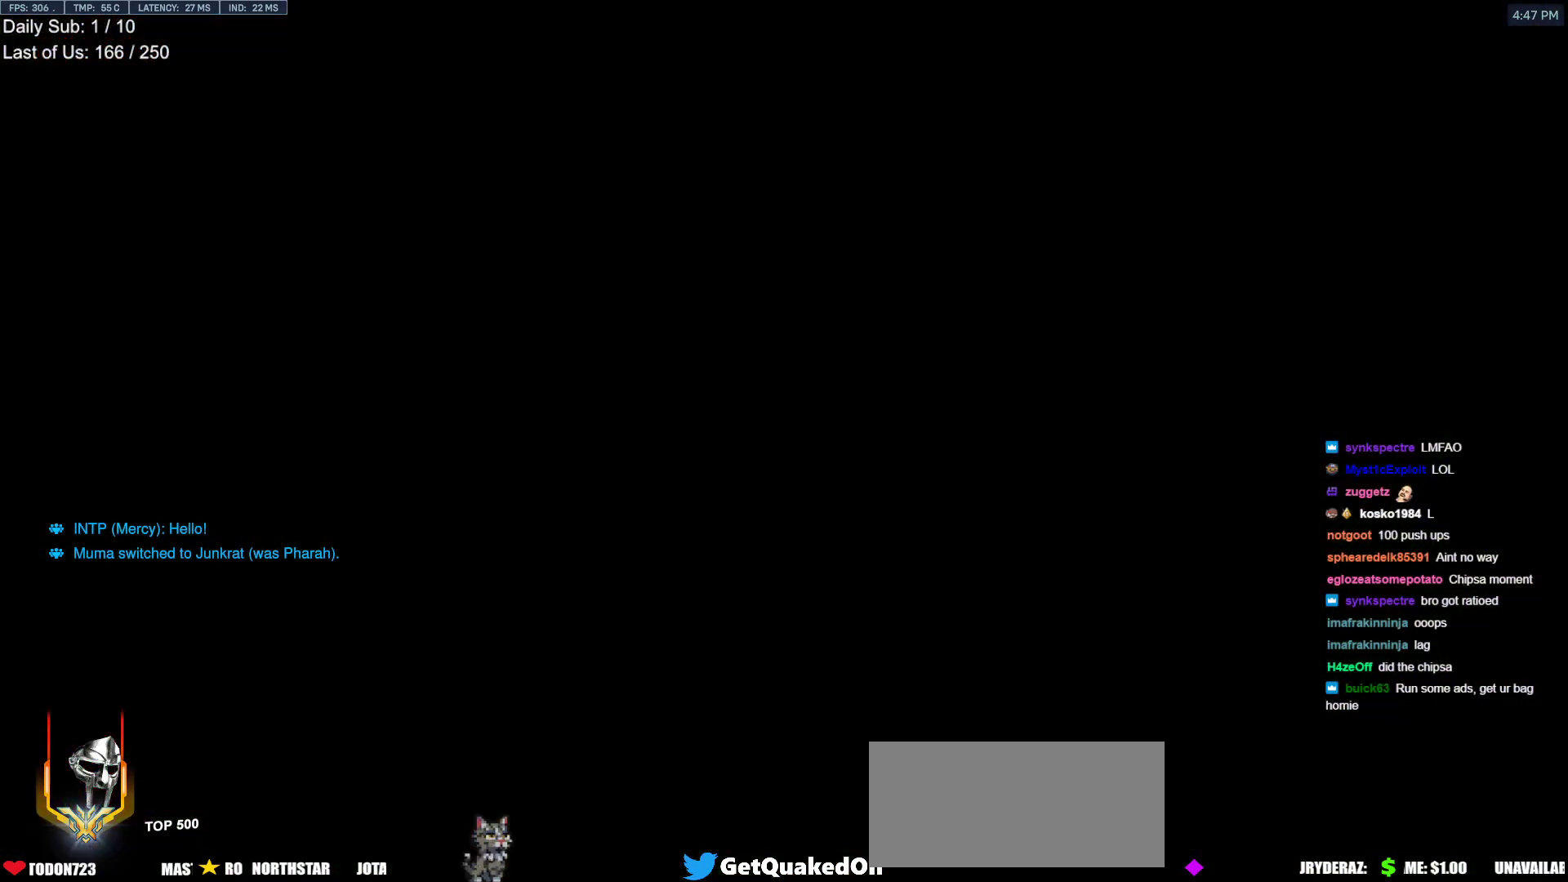
{"keys": ["w"], "mouse": ["right"], "events": [[217, "w", "down"], [500, "mouse_right", "down"]]}